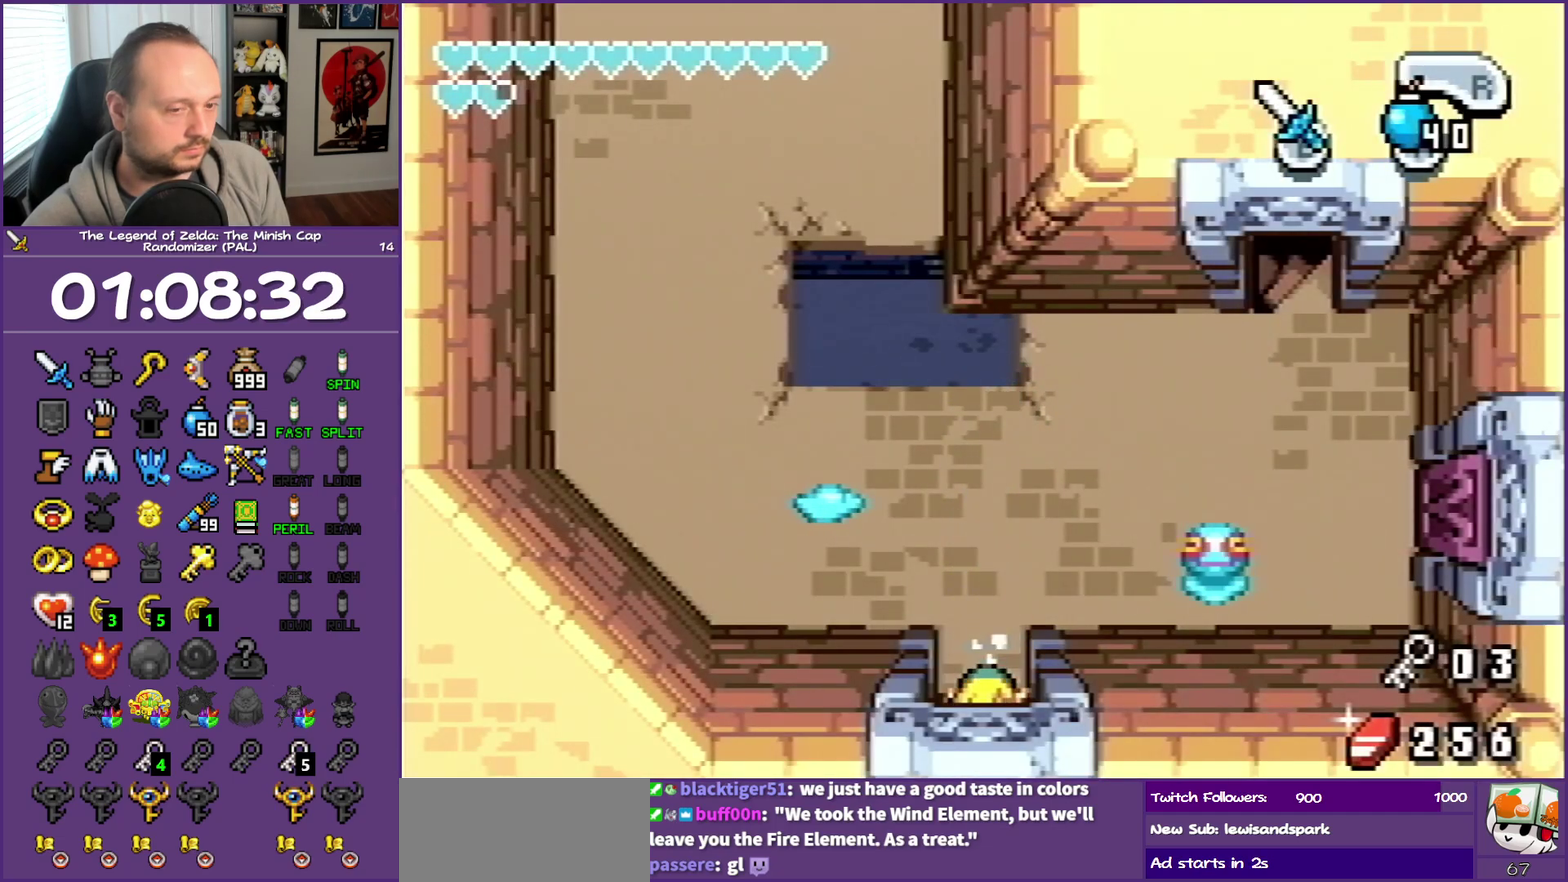
Gameplay with a controller (Nintendo layout); each line is a JSON object with the inputs held at the frame after it. "events" lists button and stick changes between this image and that frame as [ms after this image, input, new state], when the widget could be followed in between. Not read: L3 R3 START.
{"buttons": ["DPAD_DOWN"], "events": [[333, "R1", "up"]]}
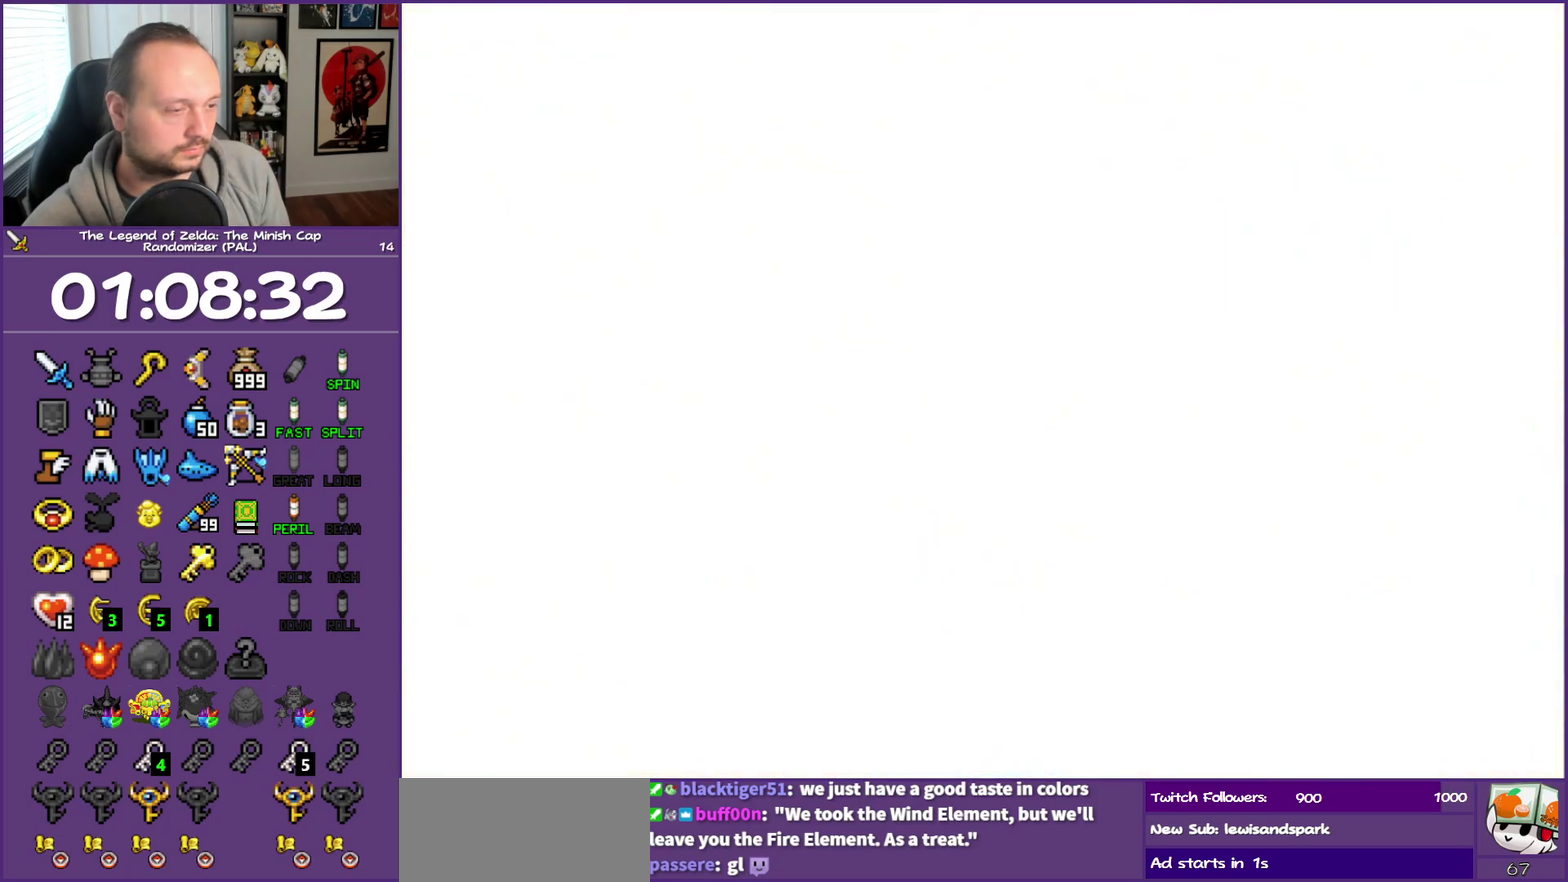
{"buttons": ["DPAD_DOWN", "DPAD_LEFT"], "events": [[117, "DPAD_LEFT", "down"]]}
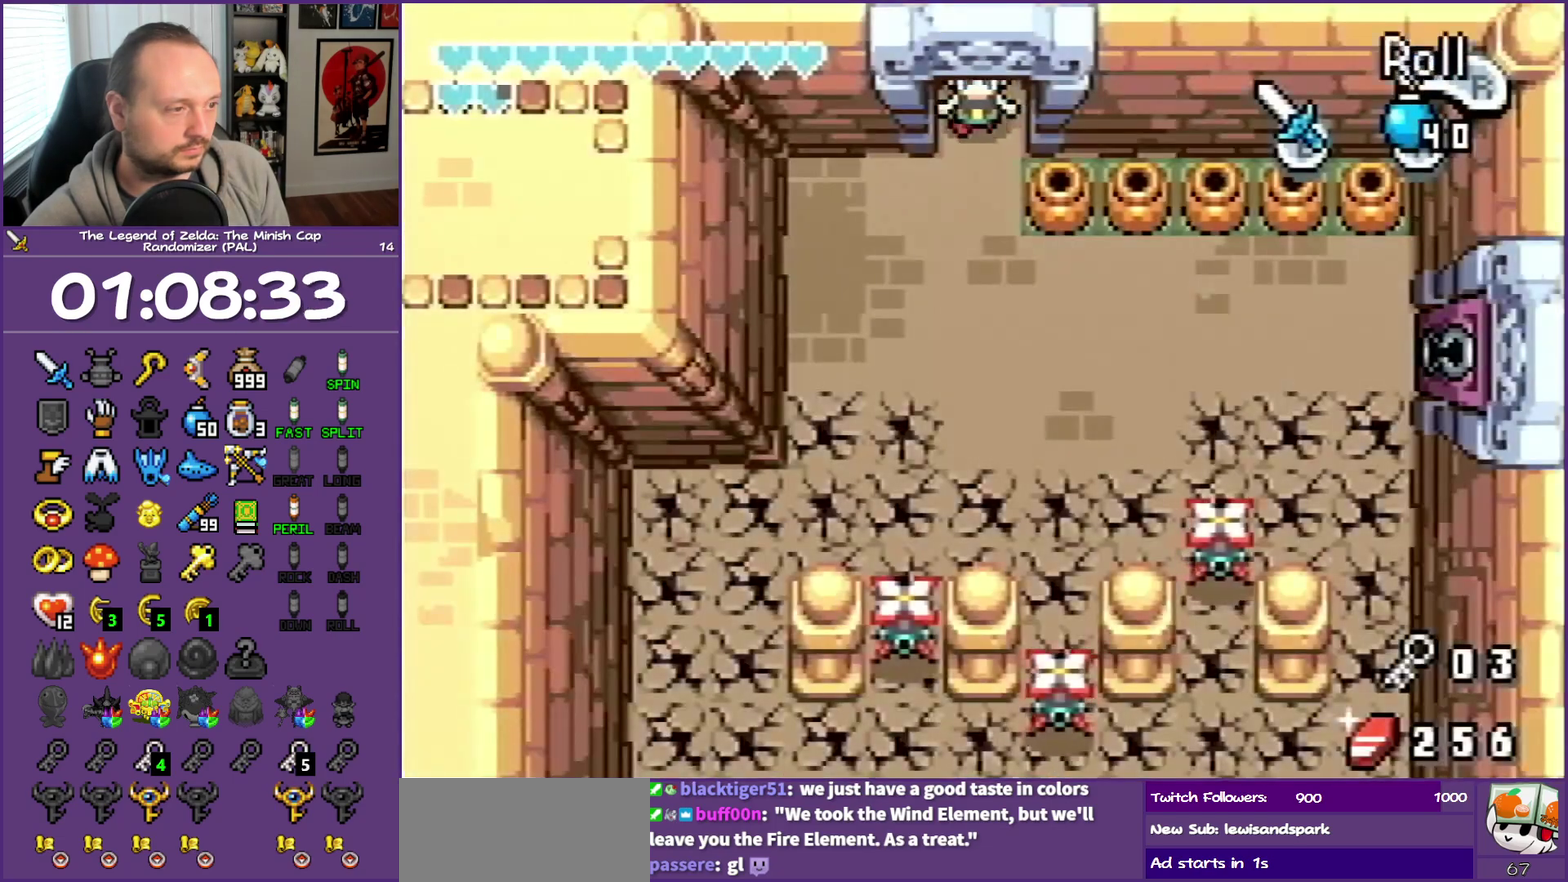
{"buttons": ["DPAD_DOWN", "DPAD_LEFT"], "events": []}
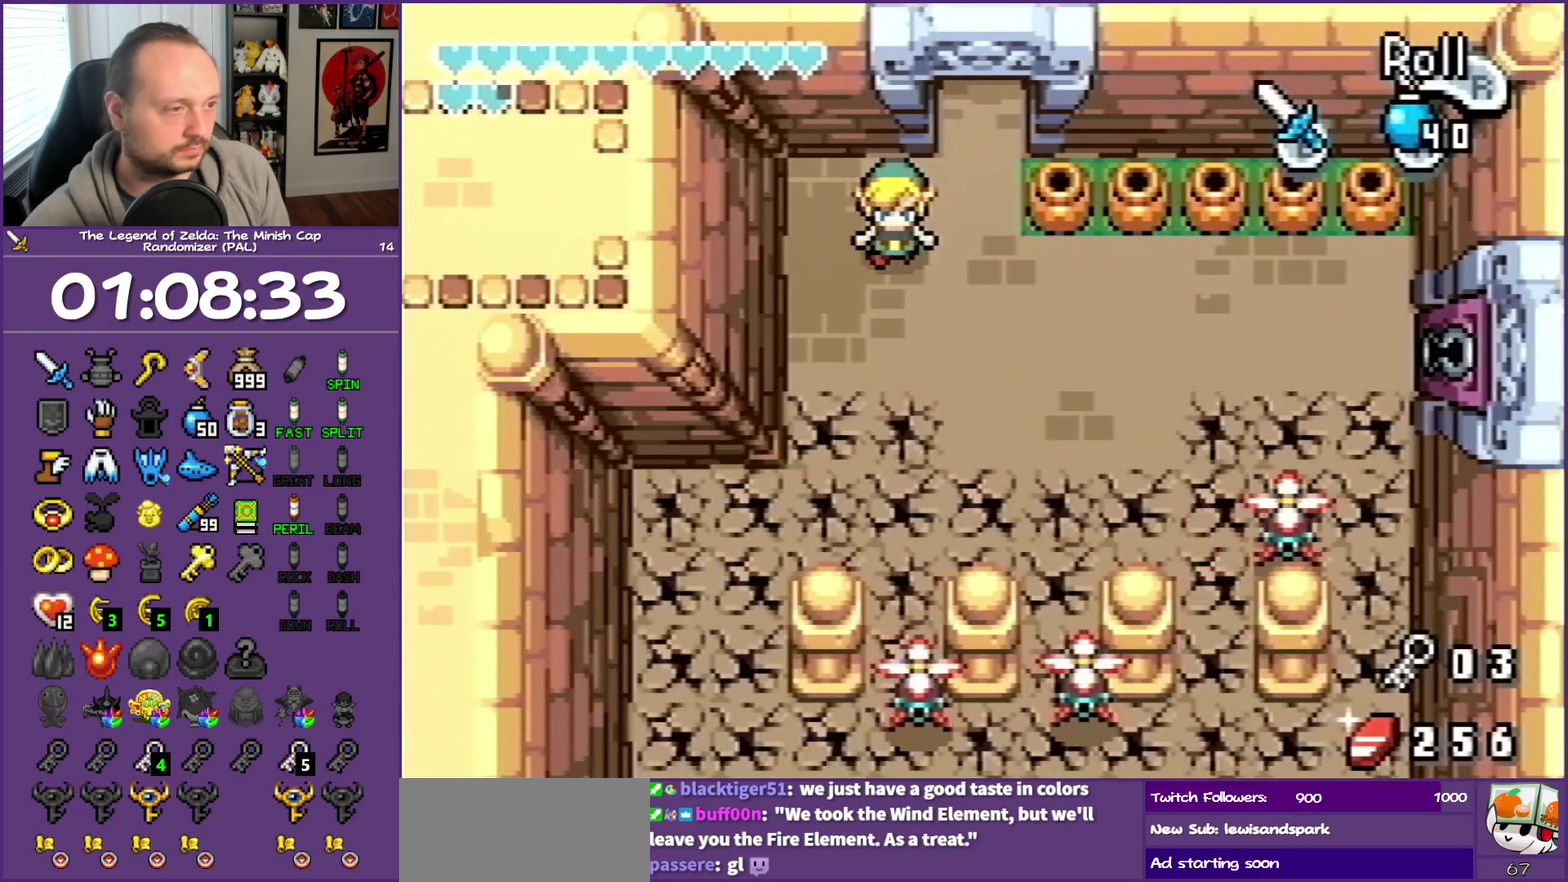
{"buttons": ["DPAD_DOWN", "DPAD_LEFT"], "events": [[300, "R1", "down"], [433, "R1", "up"]]}
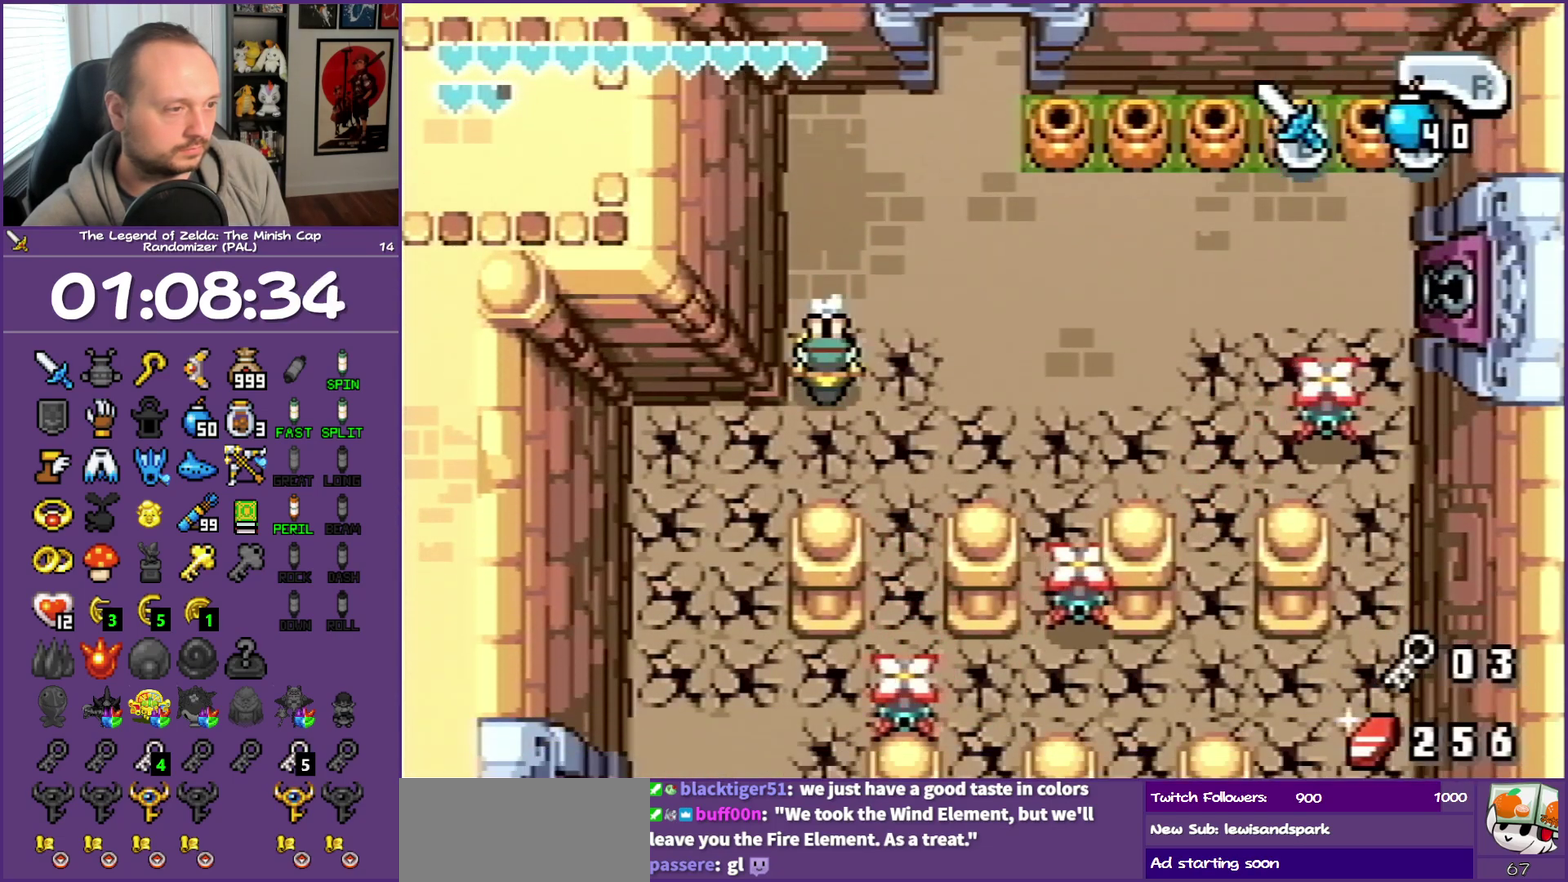
{"buttons": ["R1", "DPAD_DOWN"], "events": [[50, "DPAD_DOWN", "up"], [350, "DPAD_DOWN", "down"], [433, "DPAD_LEFT", "up"], [450, "R1", "down"]]}
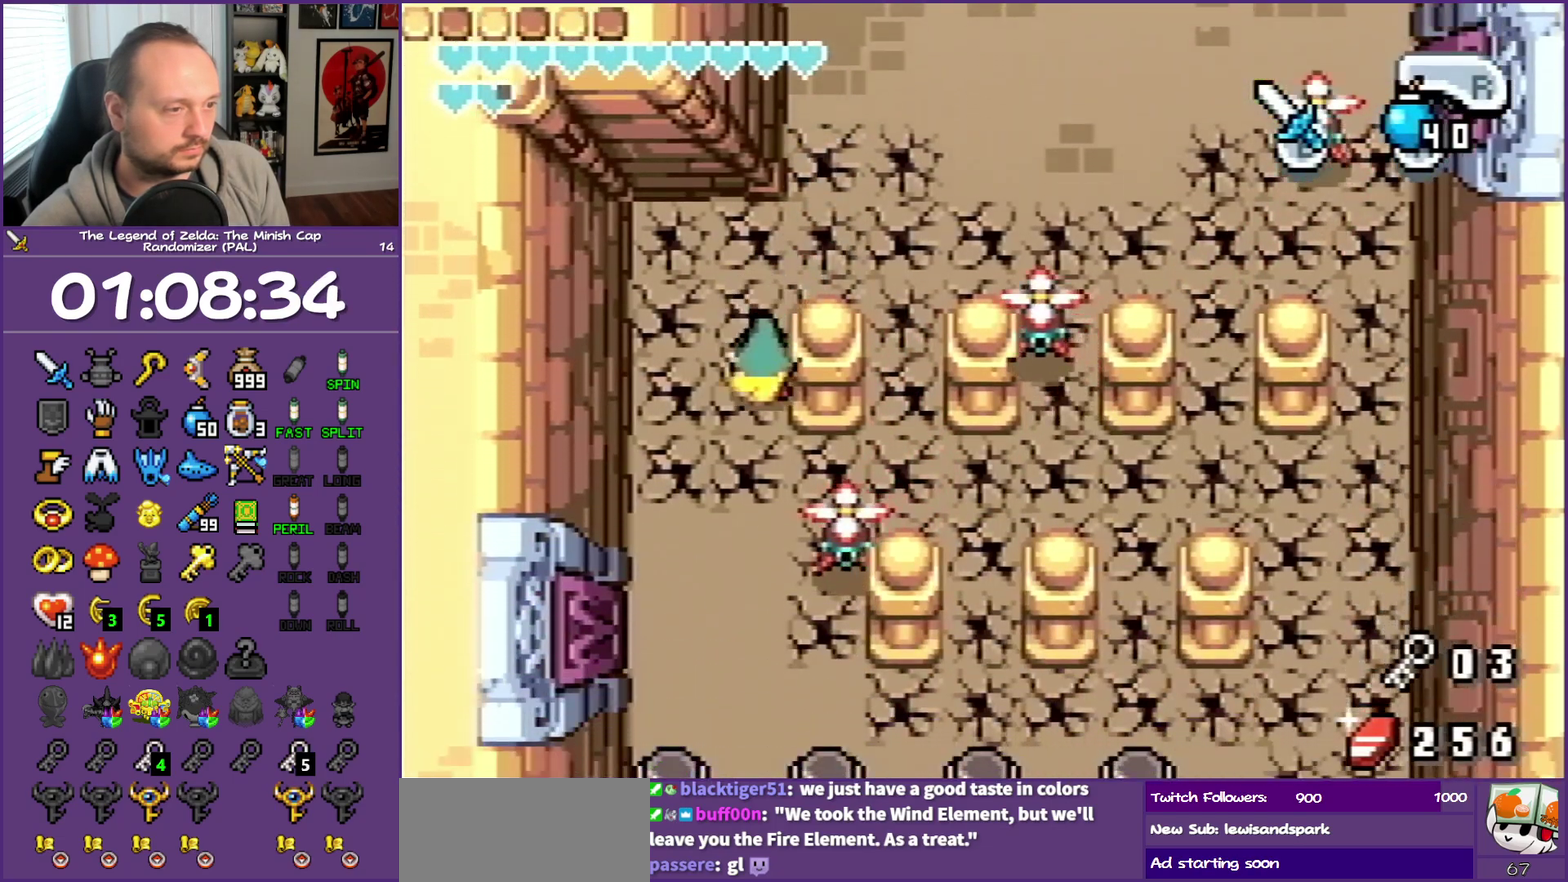
{"buttons": ["DPAD_DOWN"], "events": [[217, "R1", "up"], [233, "DPAD_LEFT", "down"], [450, "DPAD_LEFT", "up"]]}
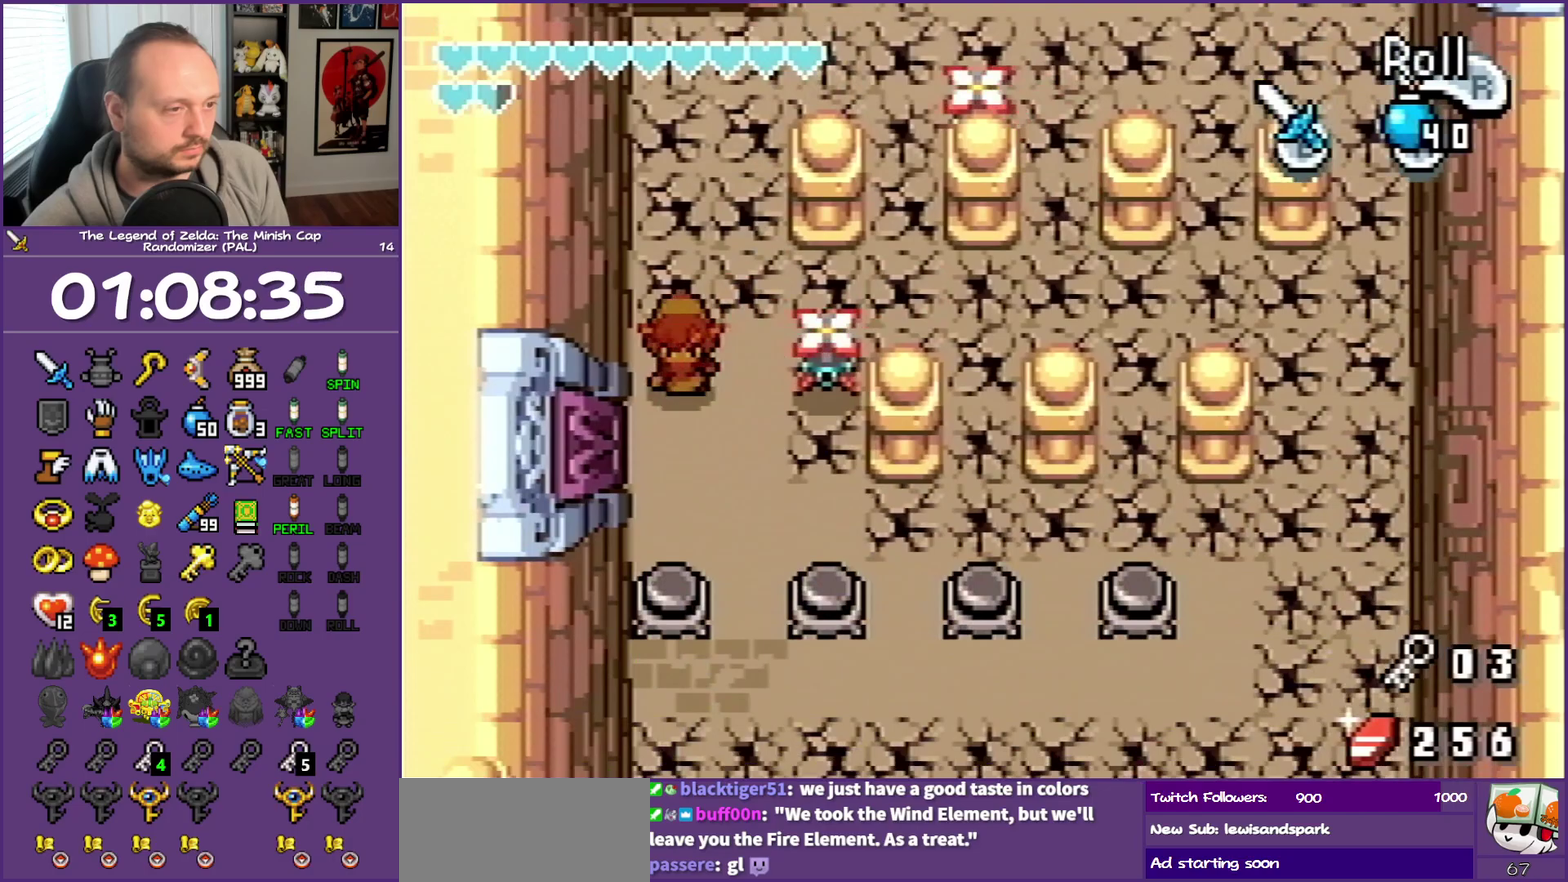
{"buttons": ["DPAD_DOWN"], "events": [[133, "DPAD_RIGHT", "down"], [400, "DPAD_RIGHT", "up"]]}
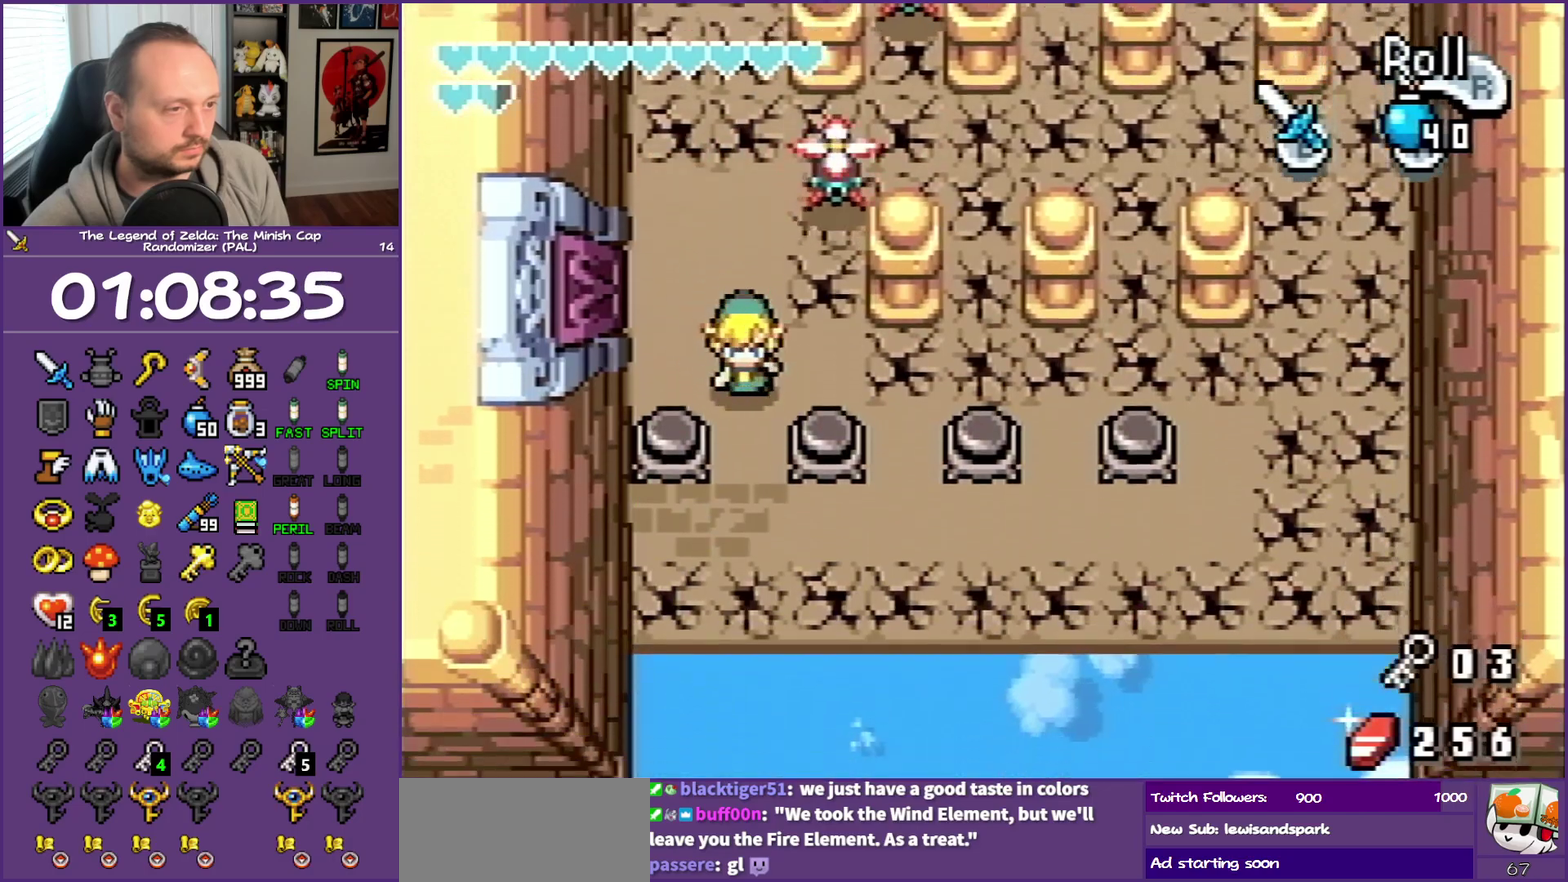
{"buttons": ["A"], "events": [[283, "DPAD_LEFT", "down"], [350, "DPAD_DOWN", "up"], [417, "DPAD_LEFT", "up"], [500, "A", "down"]]}
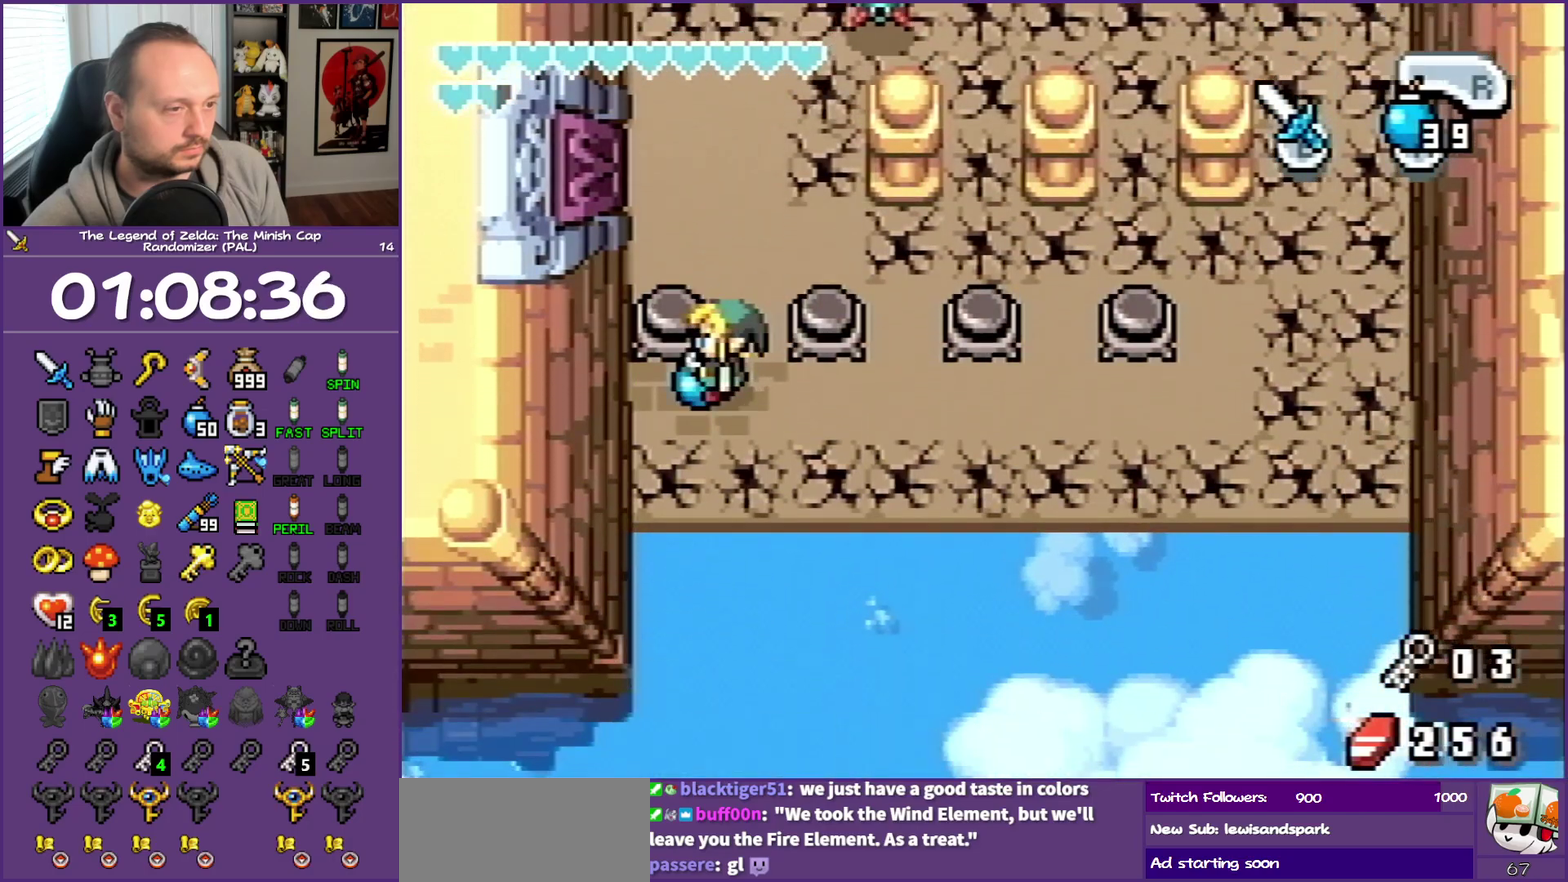
{"buttons": [], "events": [[50, "A", "up"], [250, "R1", "down"], [317, "R1", "up"]]}
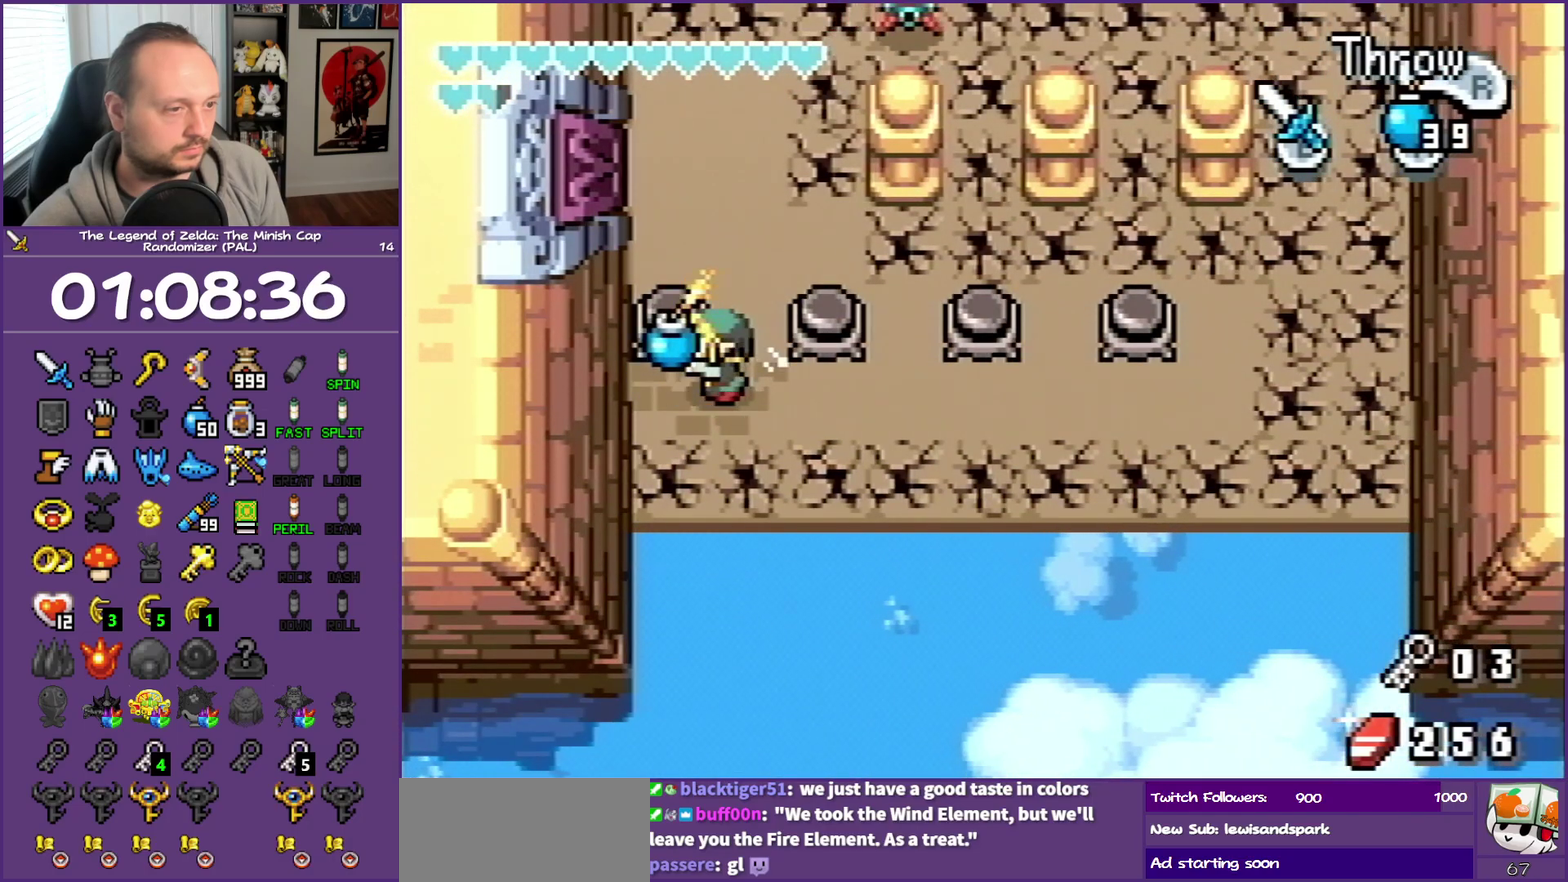
{"buttons": [], "events": [[50, "DPAD_LEFT", "down"], [200, "DPAD_LEFT", "up"], [233, "DPAD_RIGHT", "down"], [300, "R1", "down"], [417, "DPAD_RIGHT", "up"], [467, "R1", "up"]]}
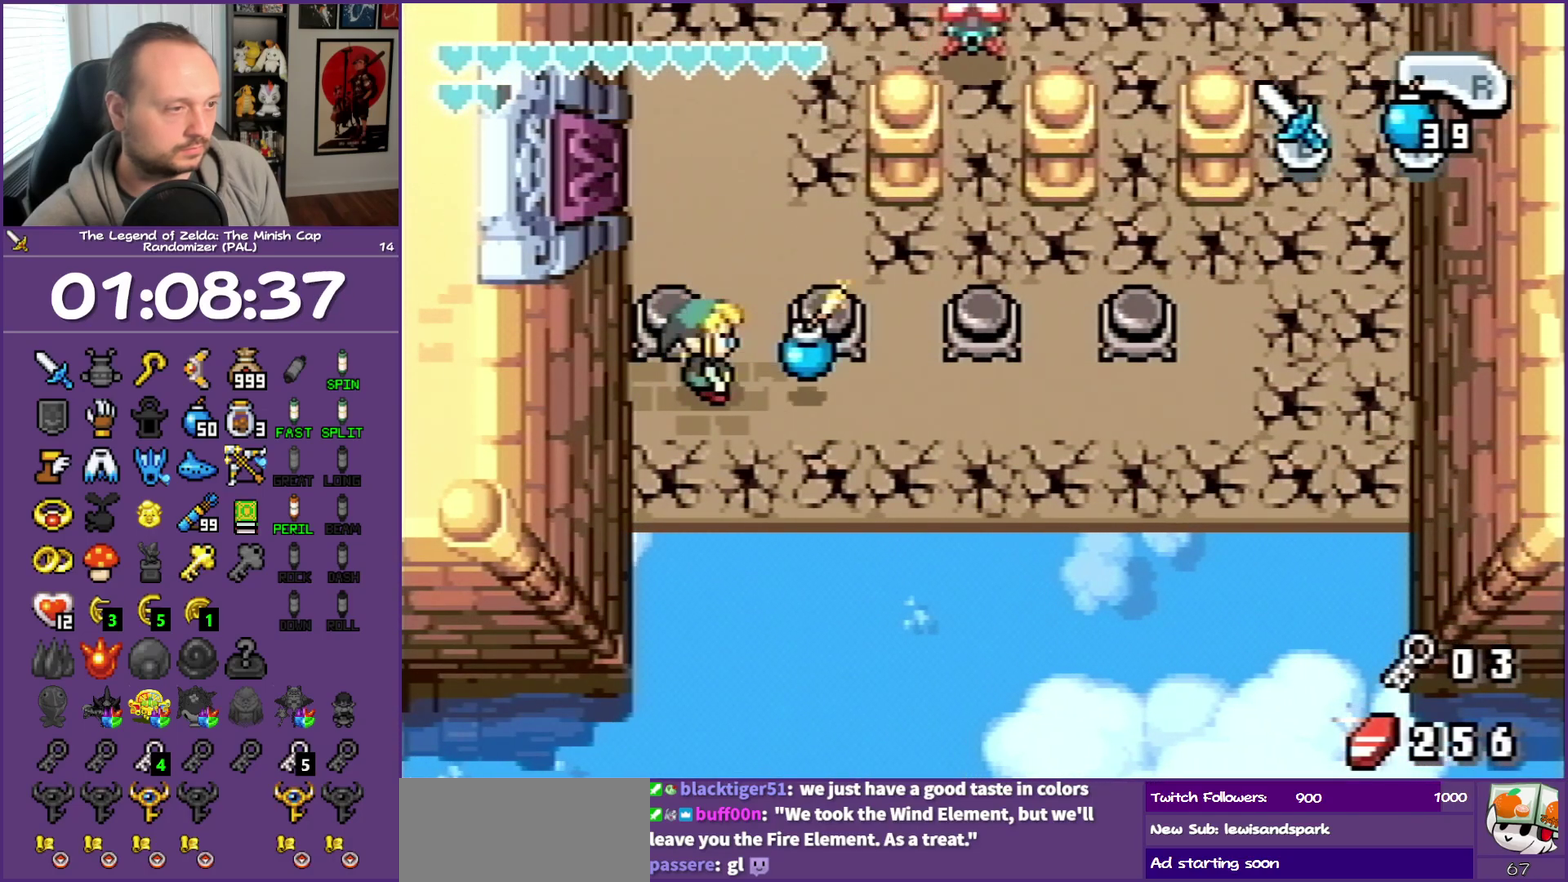
{"buttons": ["DPAD_DOWN", "DPAD_RIGHT"], "events": [[433, "DPAD_RIGHT", "down"], [467, "DPAD_DOWN", "down"]]}
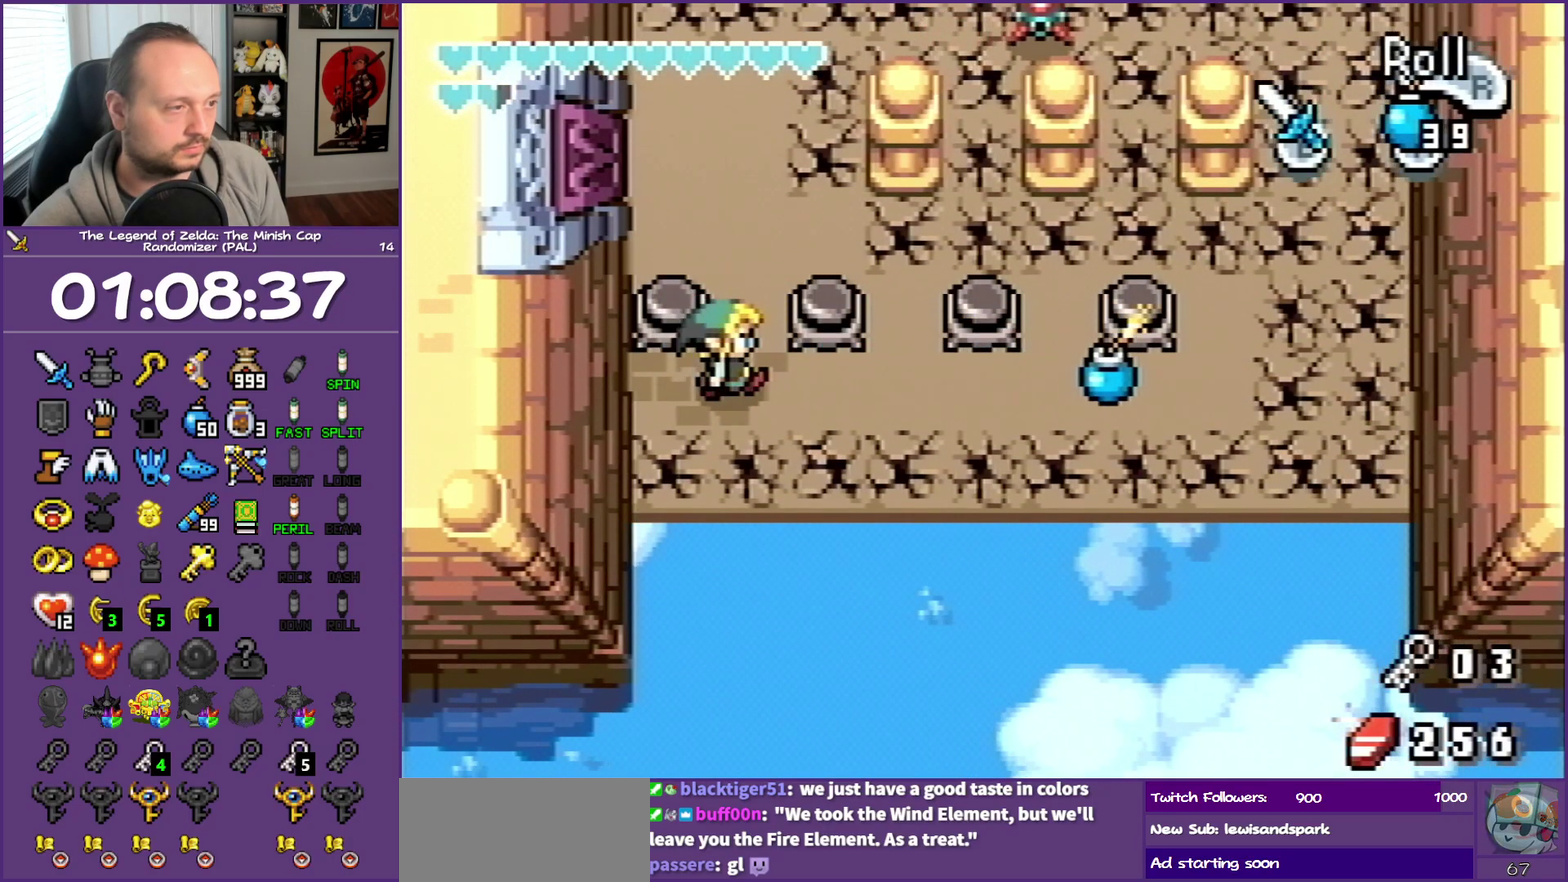
{"buttons": ["DPAD_UP"], "events": [[67, "DPAD_RIGHT", "up"], [150, "DPAD_DOWN", "up"], [383, "DPAD_UP", "down"]]}
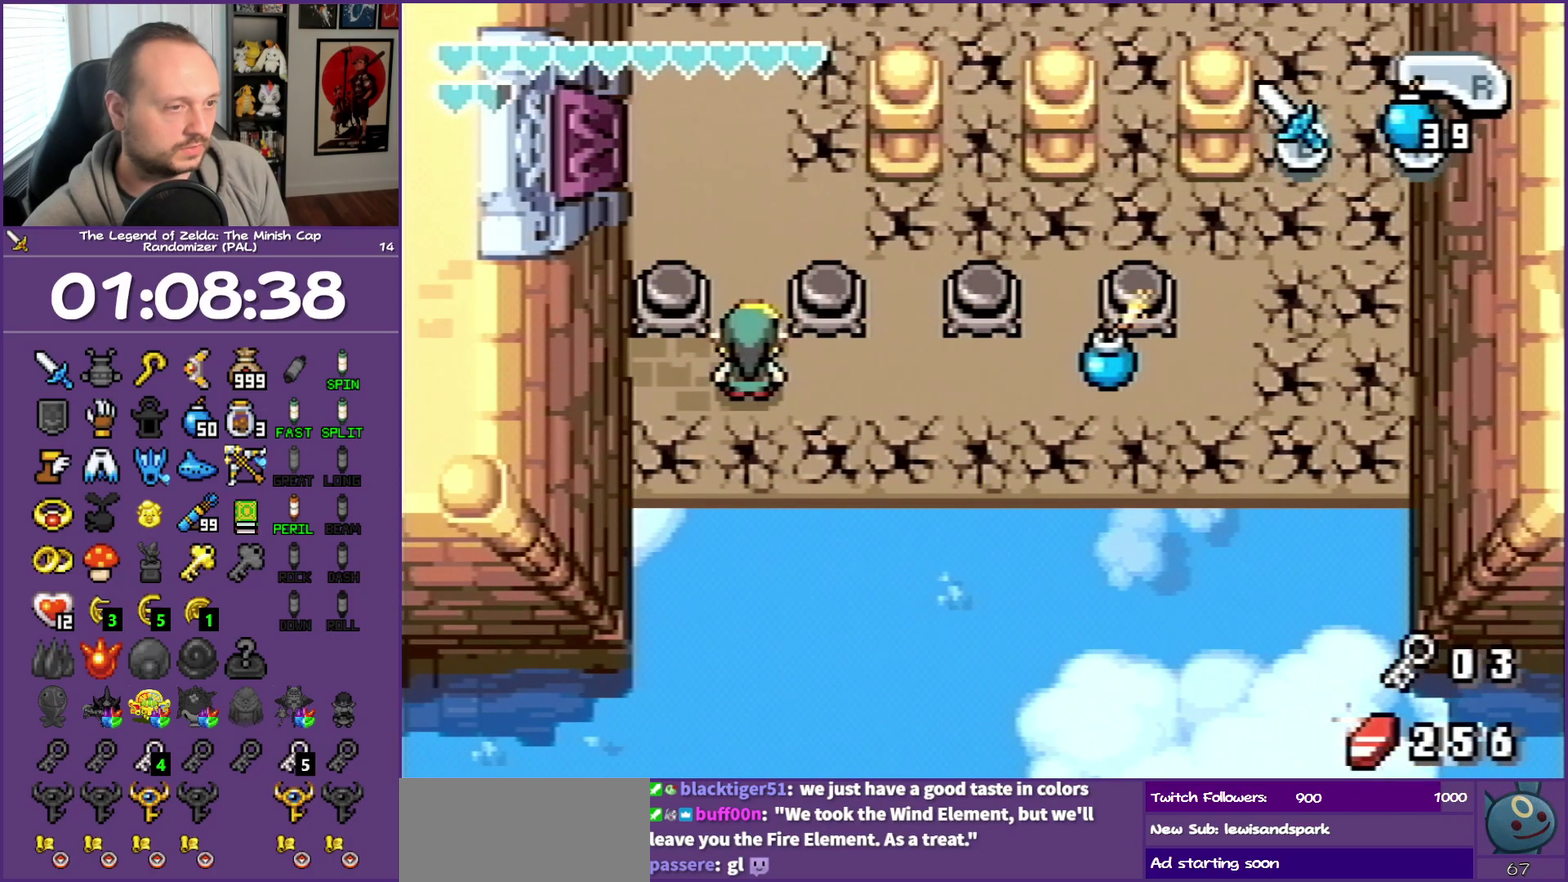
{"buttons": ["B"], "events": [[33, "B", "down"], [33, "DPAD_UP", "up"], [117, "B", "up"], [200, "B", "down"], [300, "B", "up"], [350, "B", "down"], [433, "B", "up"], [500, "B", "down"]]}
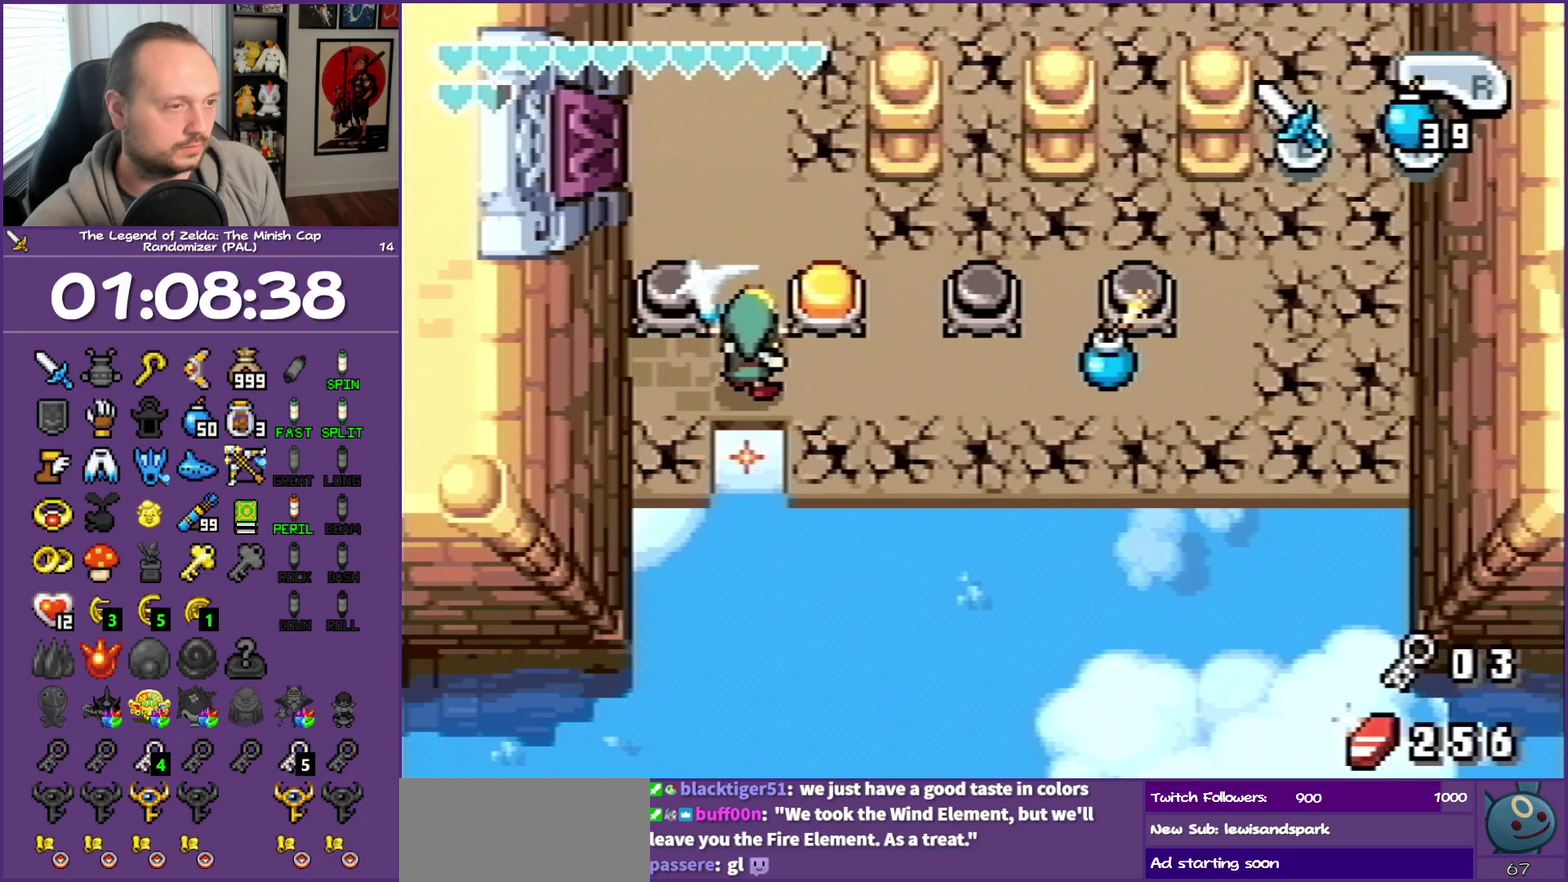
{"buttons": ["B"], "events": [[83, "B", "up"], [167, "B", "down"], [400, "B", "up"], [483, "B", "down"]]}
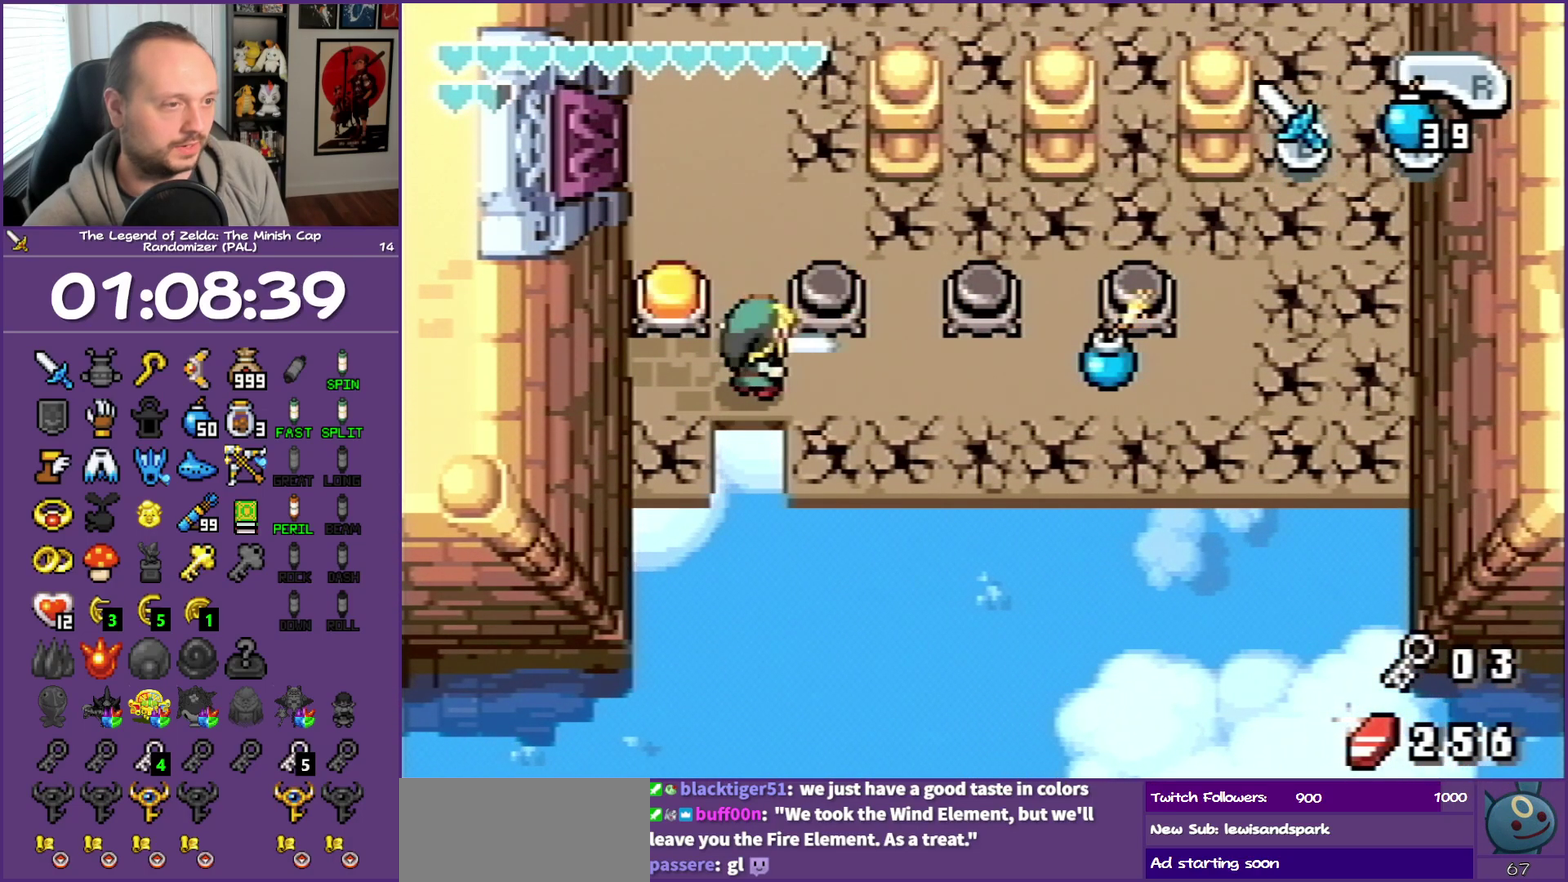
{"buttons": [], "events": [[50, "B", "up"], [117, "B", "down"], [217, "B", "up"], [283, "B", "down"], [350, "B", "up"], [417, "B", "down"], [500, "B", "up"]]}
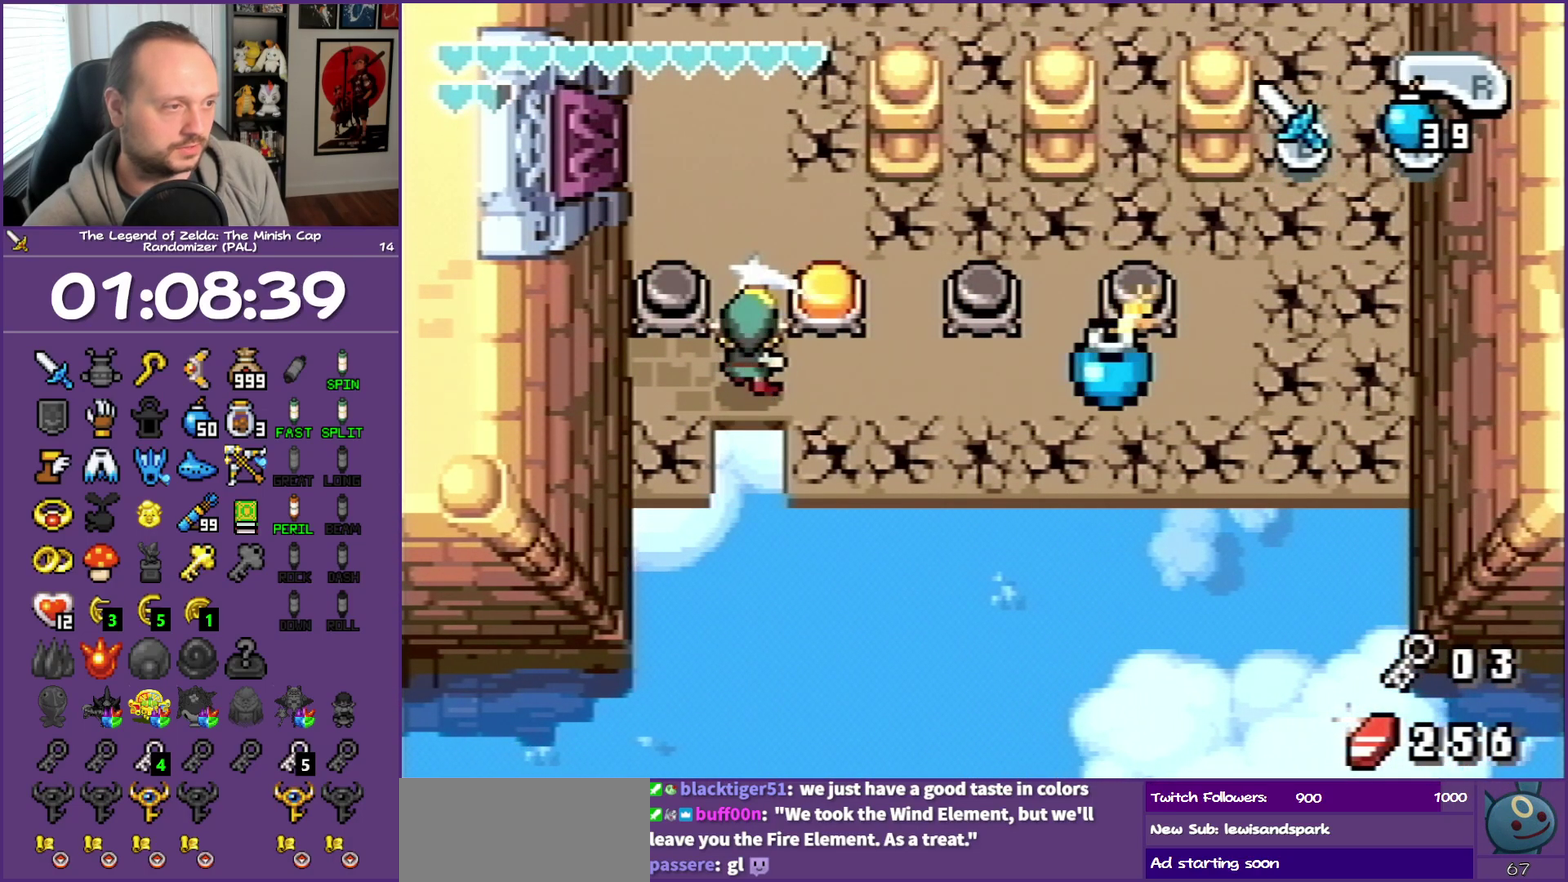
{"buttons": []}
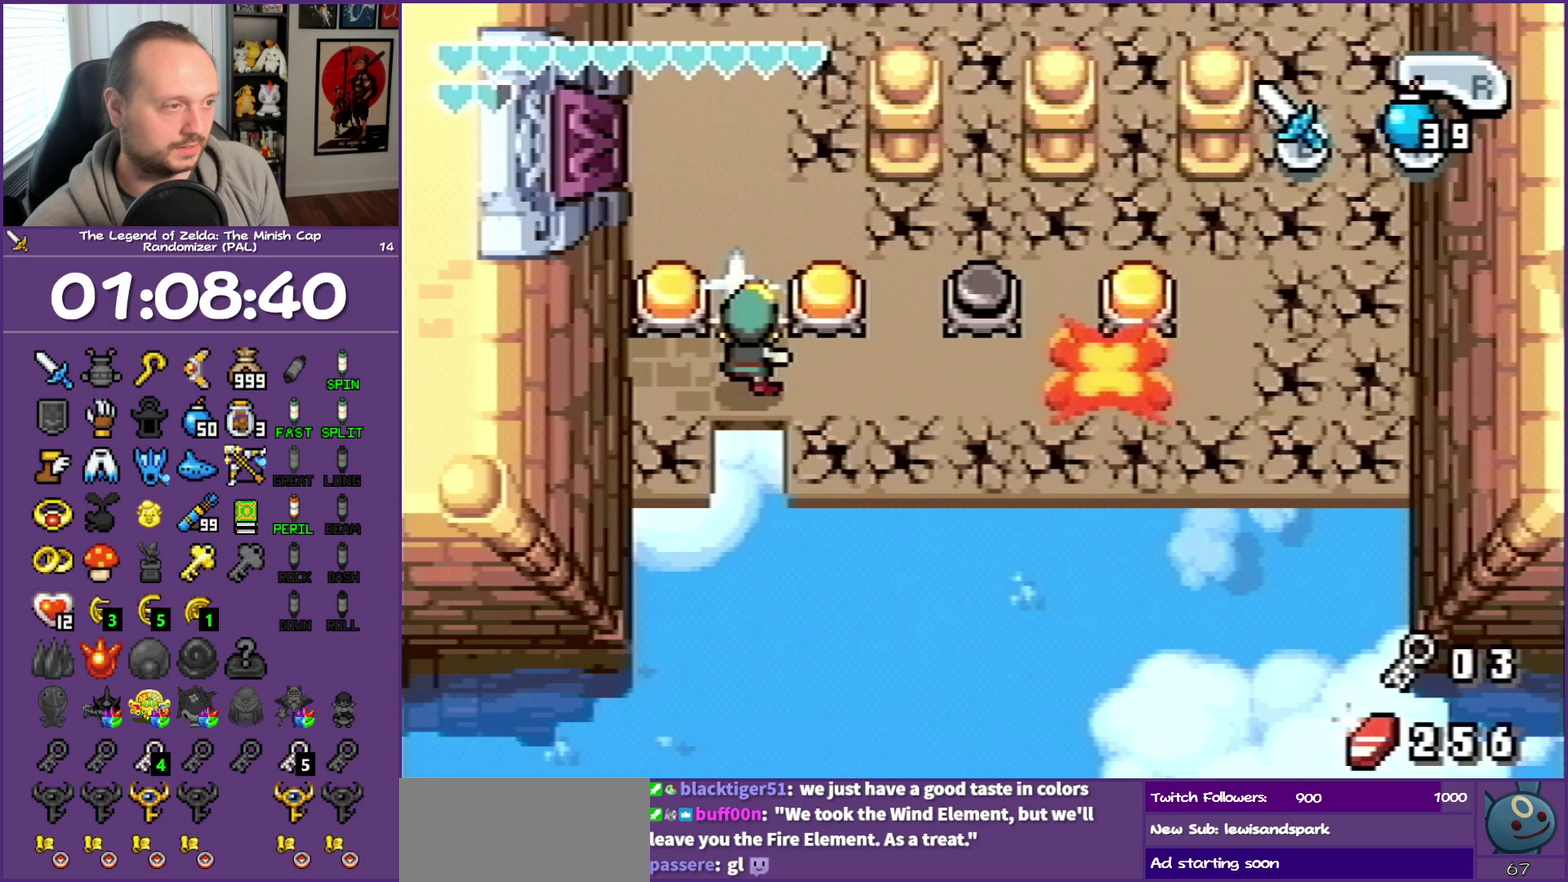
{"buttons": []}
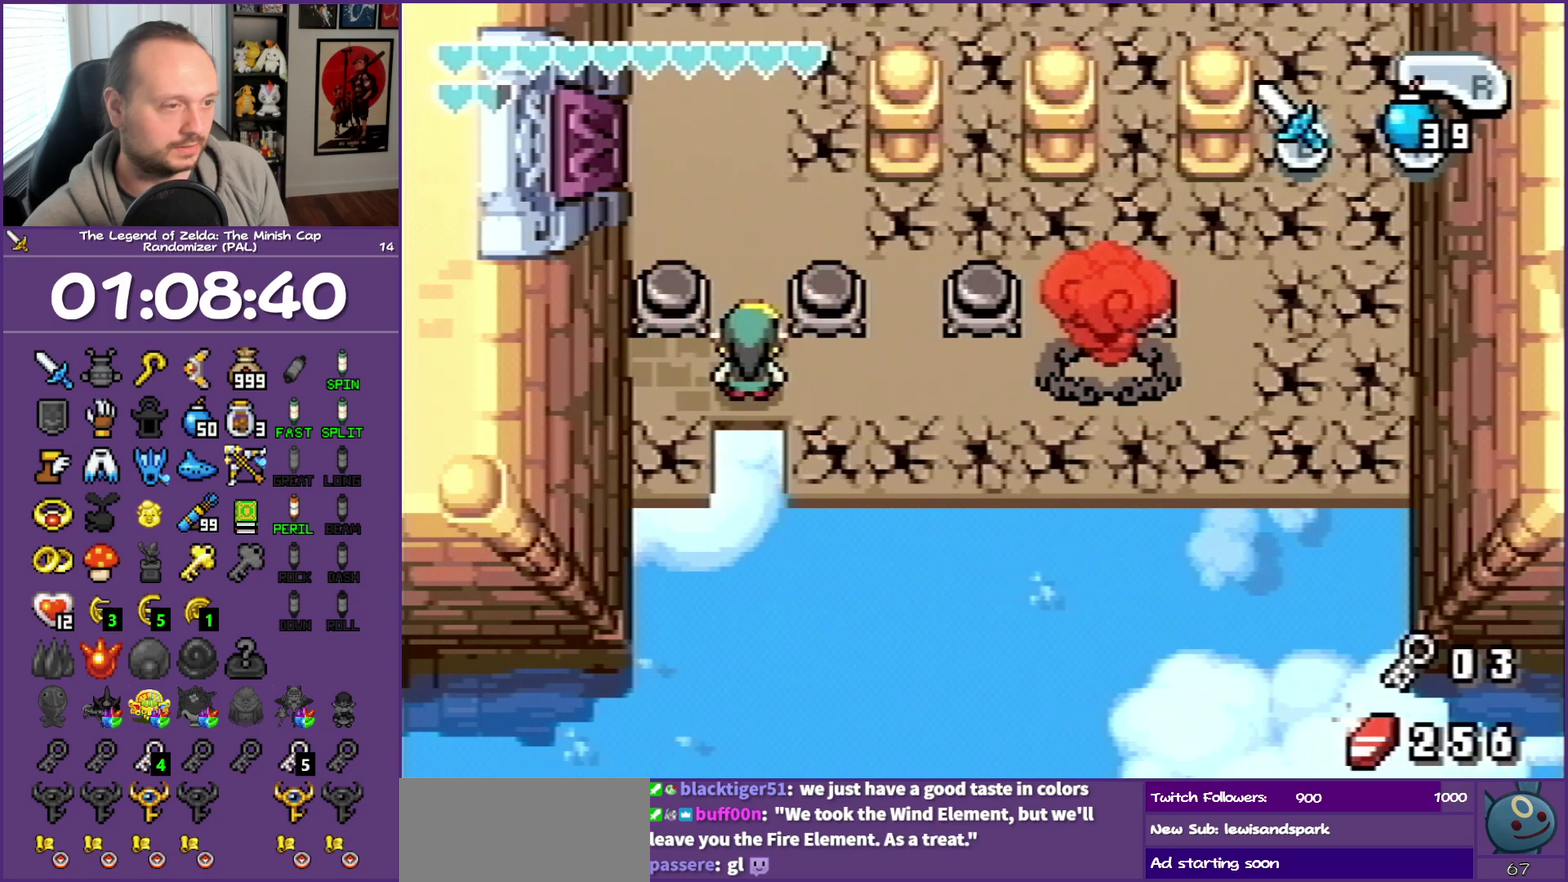
{"buttons": [], "events": [[200, "DPAD_LEFT", "down"], [367, "A", "down"], [367, "DPAD_LEFT", "up"], [500, "A", "up"]]}
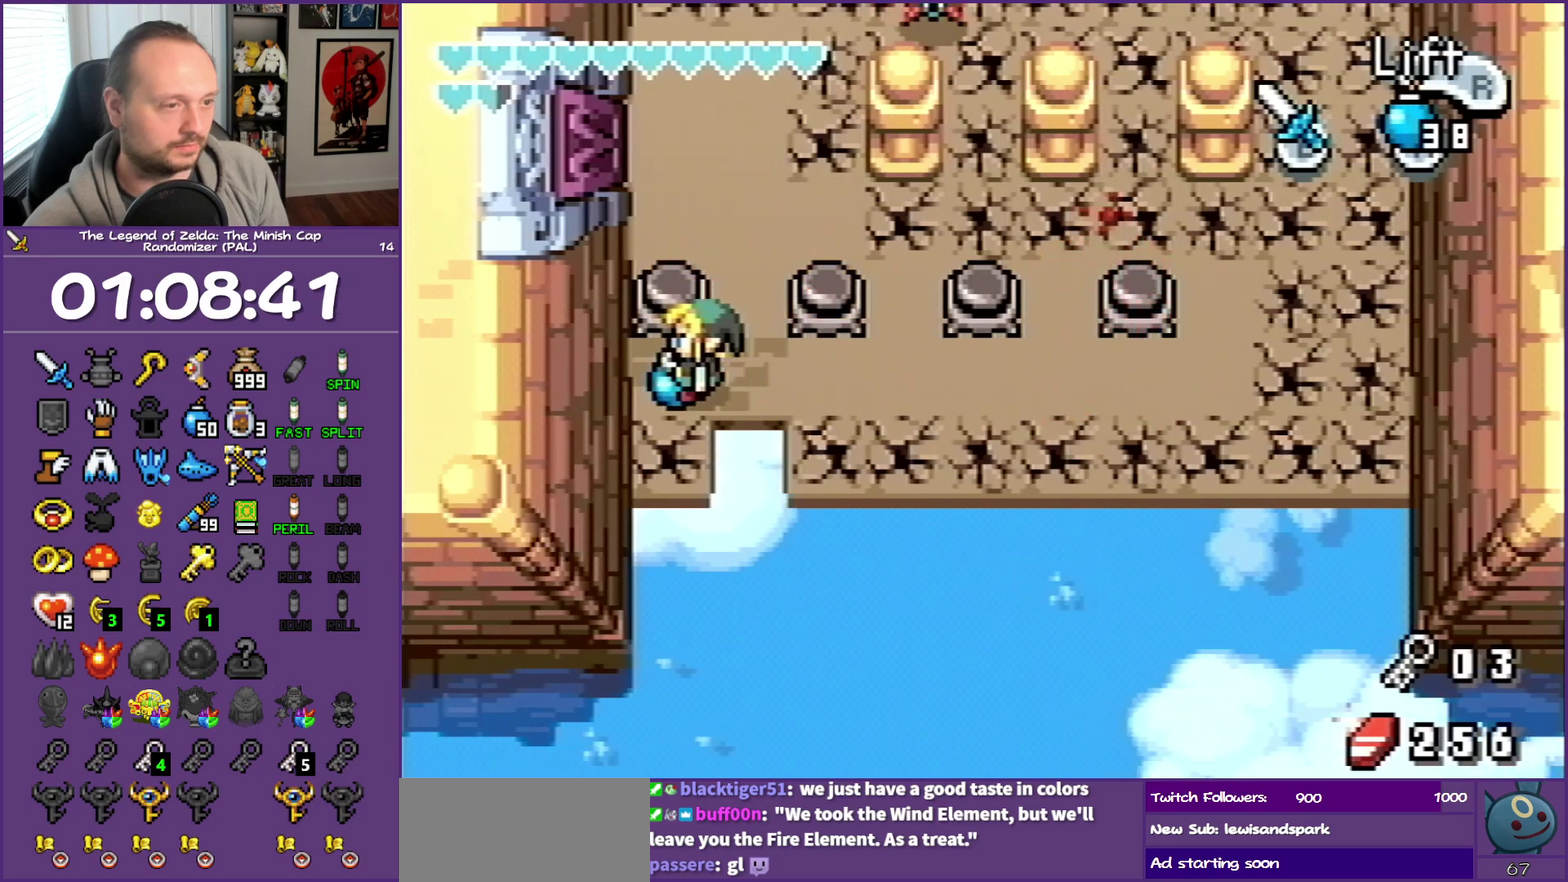
{"buttons": [], "events": [[200, "R1", "down"], [283, "R1", "up"]]}
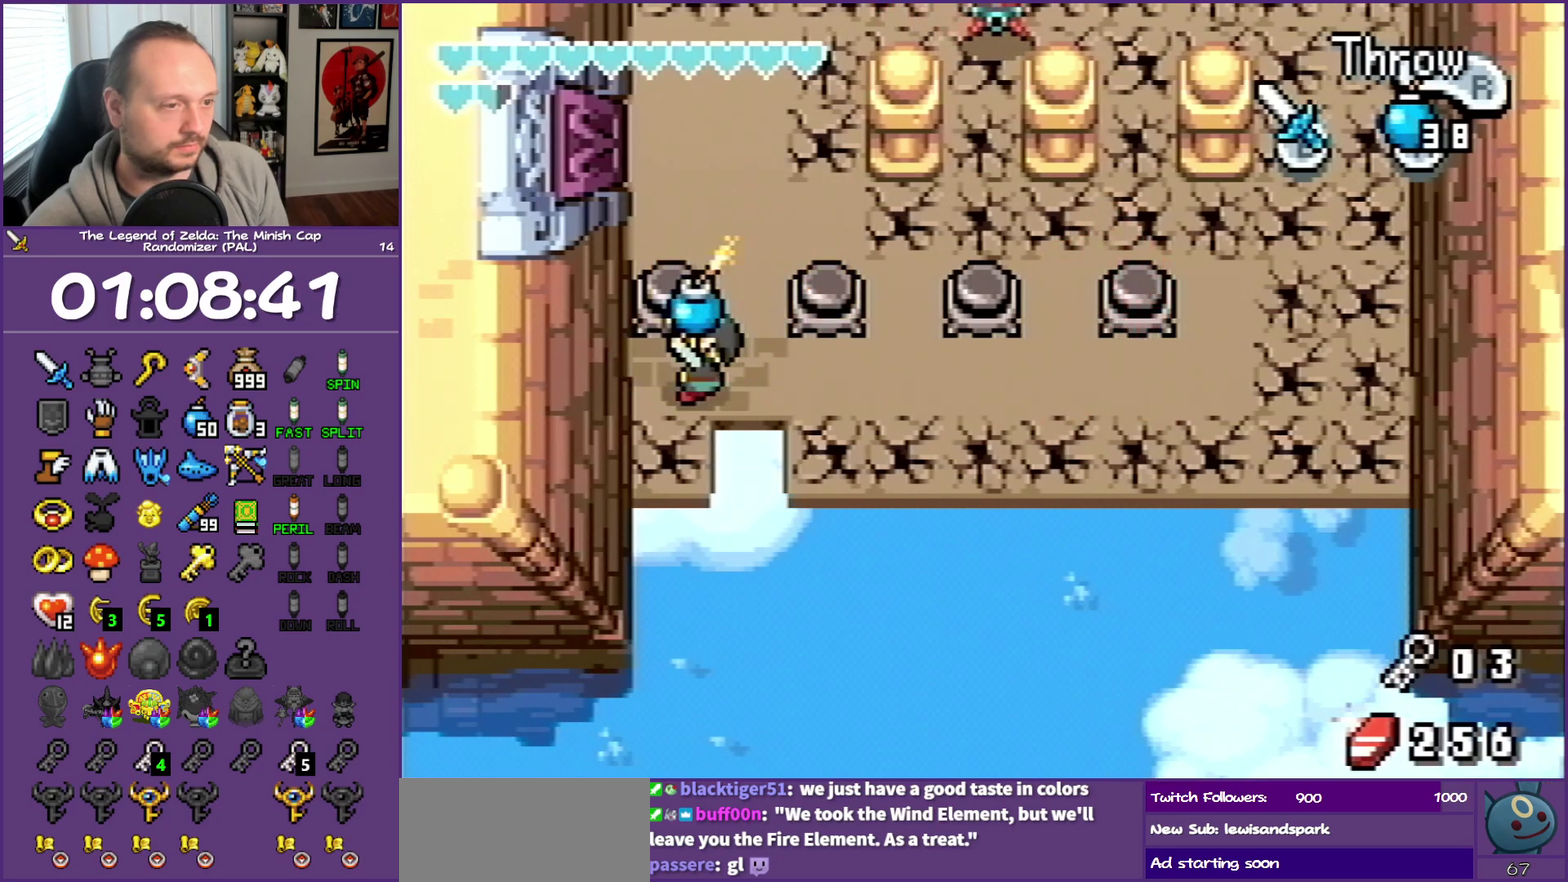
{"buttons": [], "events": [[50, "DPAD_LEFT", "down"], [200, "DPAD_LEFT", "up"], [250, "DPAD_RIGHT", "down"], [300, "R1", "down"], [333, "DPAD_RIGHT", "up"], [433, "R1", "up"]]}
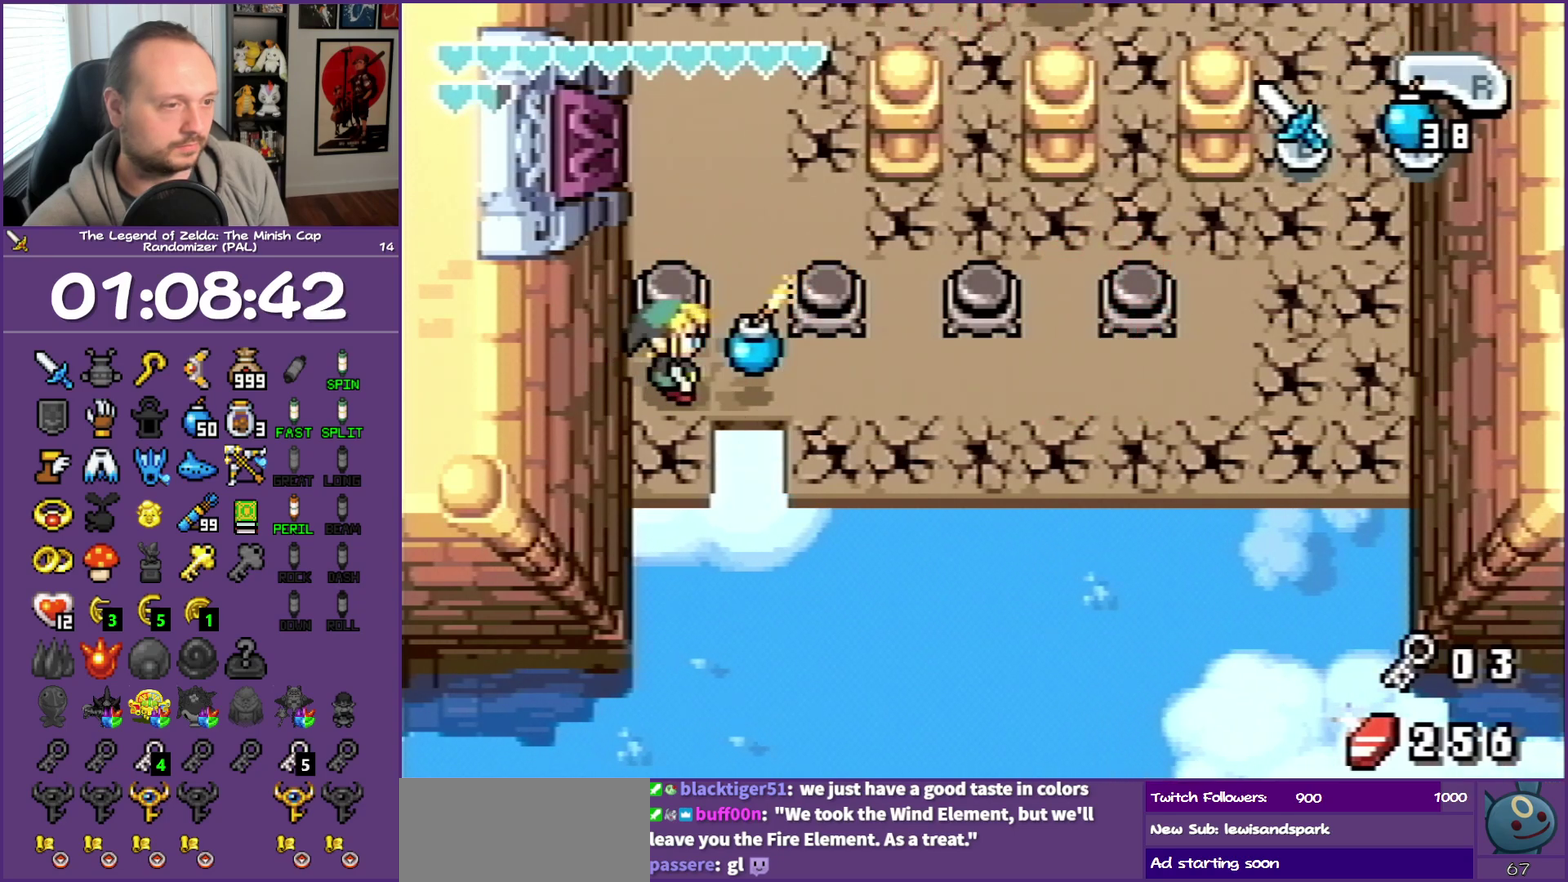
{"buttons": [], "events": [[350, "DPAD_RIGHT", "down"], [483, "DPAD_RIGHT", "up"]]}
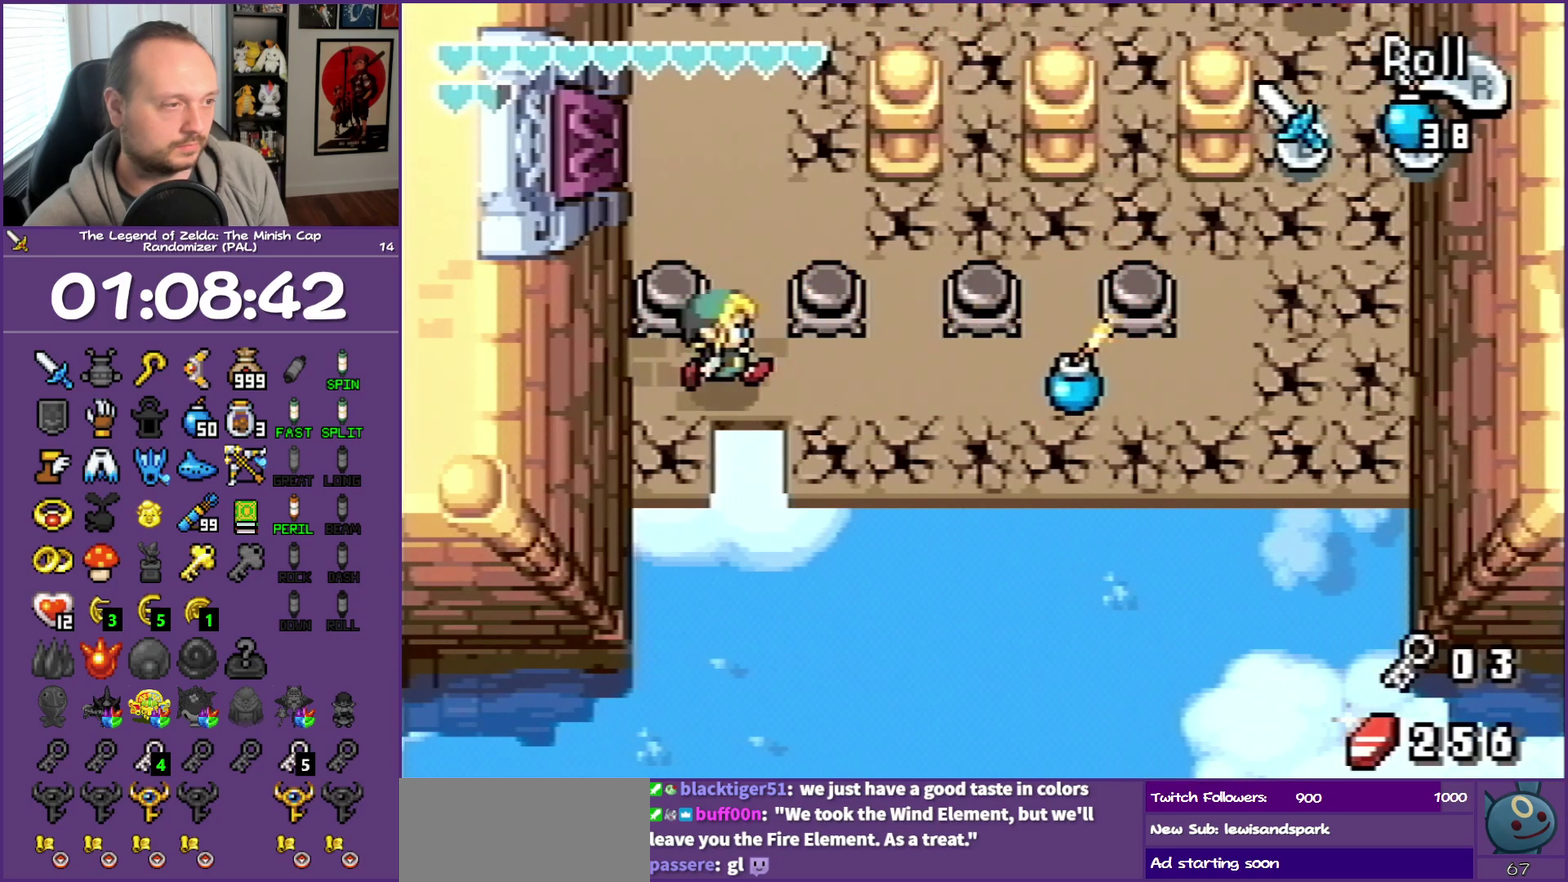
{"buttons": ["DPAD_UP"], "events": [[500, "DPAD_UP", "down"]]}
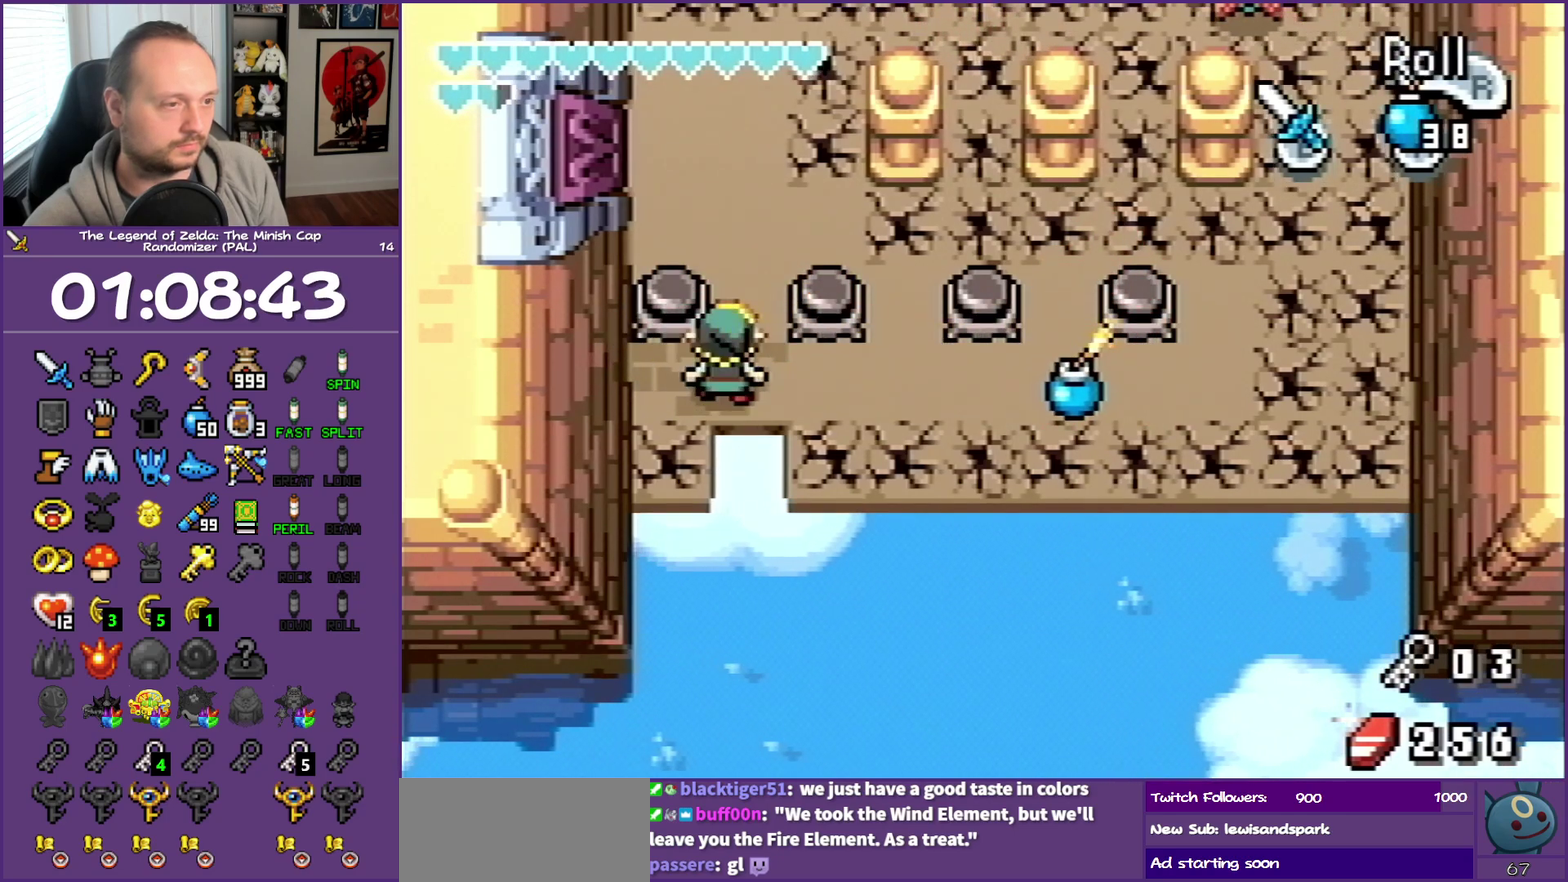
{"buttons": [], "events": [[17, "DPAD_UP", "up"], [217, "DPAD_DOWN", "down"], [300, "DPAD_RIGHT", "down"], [367, "DPAD_DOWN", "up"], [367, "DPAD_RIGHT", "up"]]}
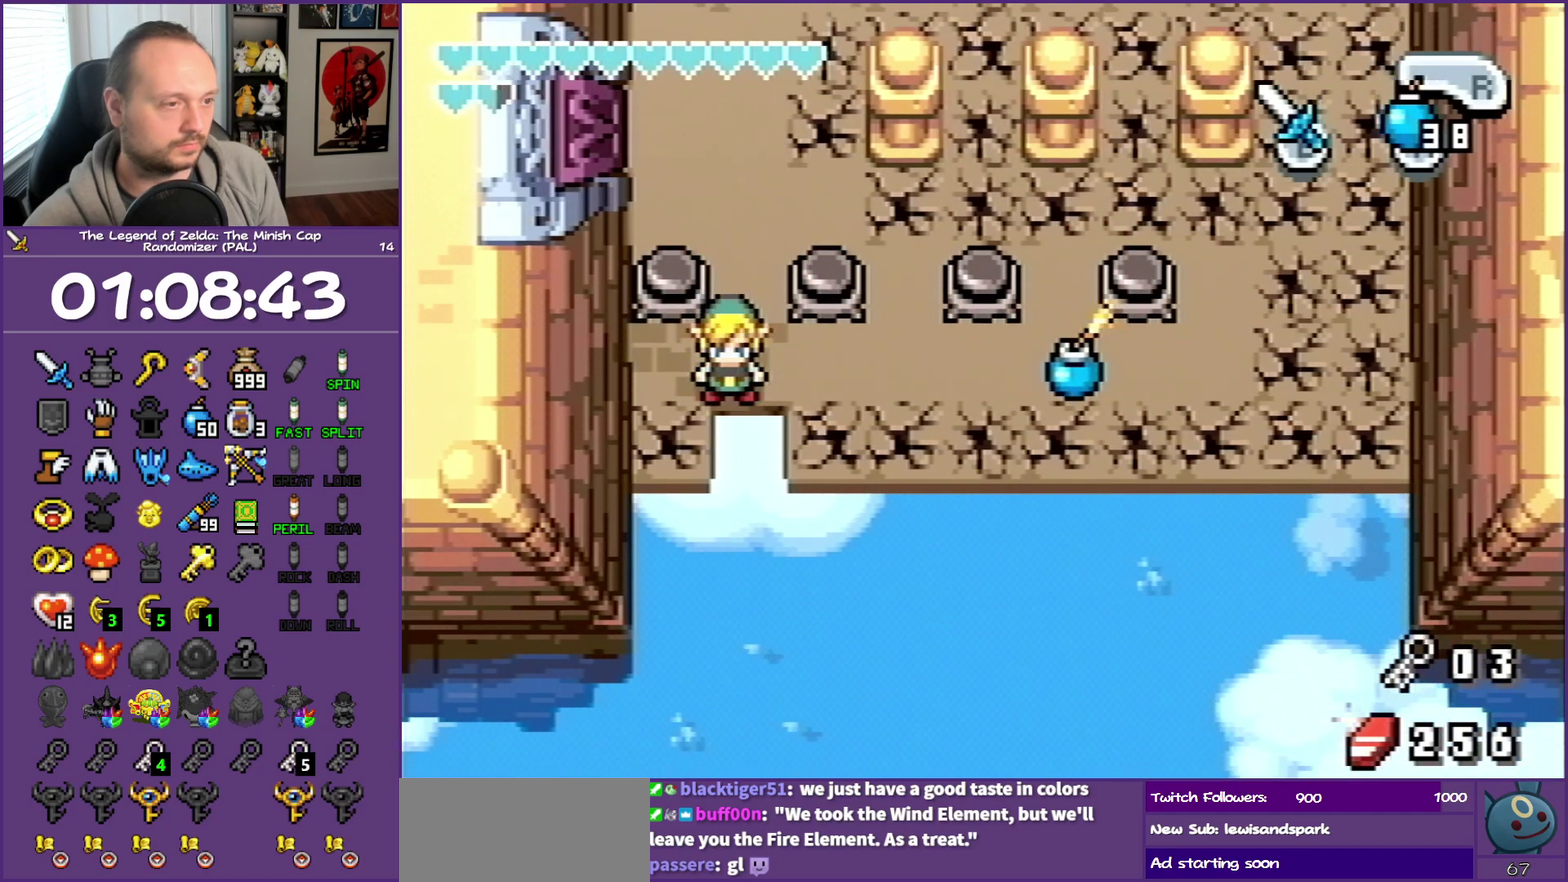
{"buttons": ["B"], "events": [[83, "DPAD_UP", "down"], [150, "DPAD_UP", "up"], [350, "DPAD_UP", "down"], [450, "DPAD_UP", "up"], [500, "B", "down"]]}
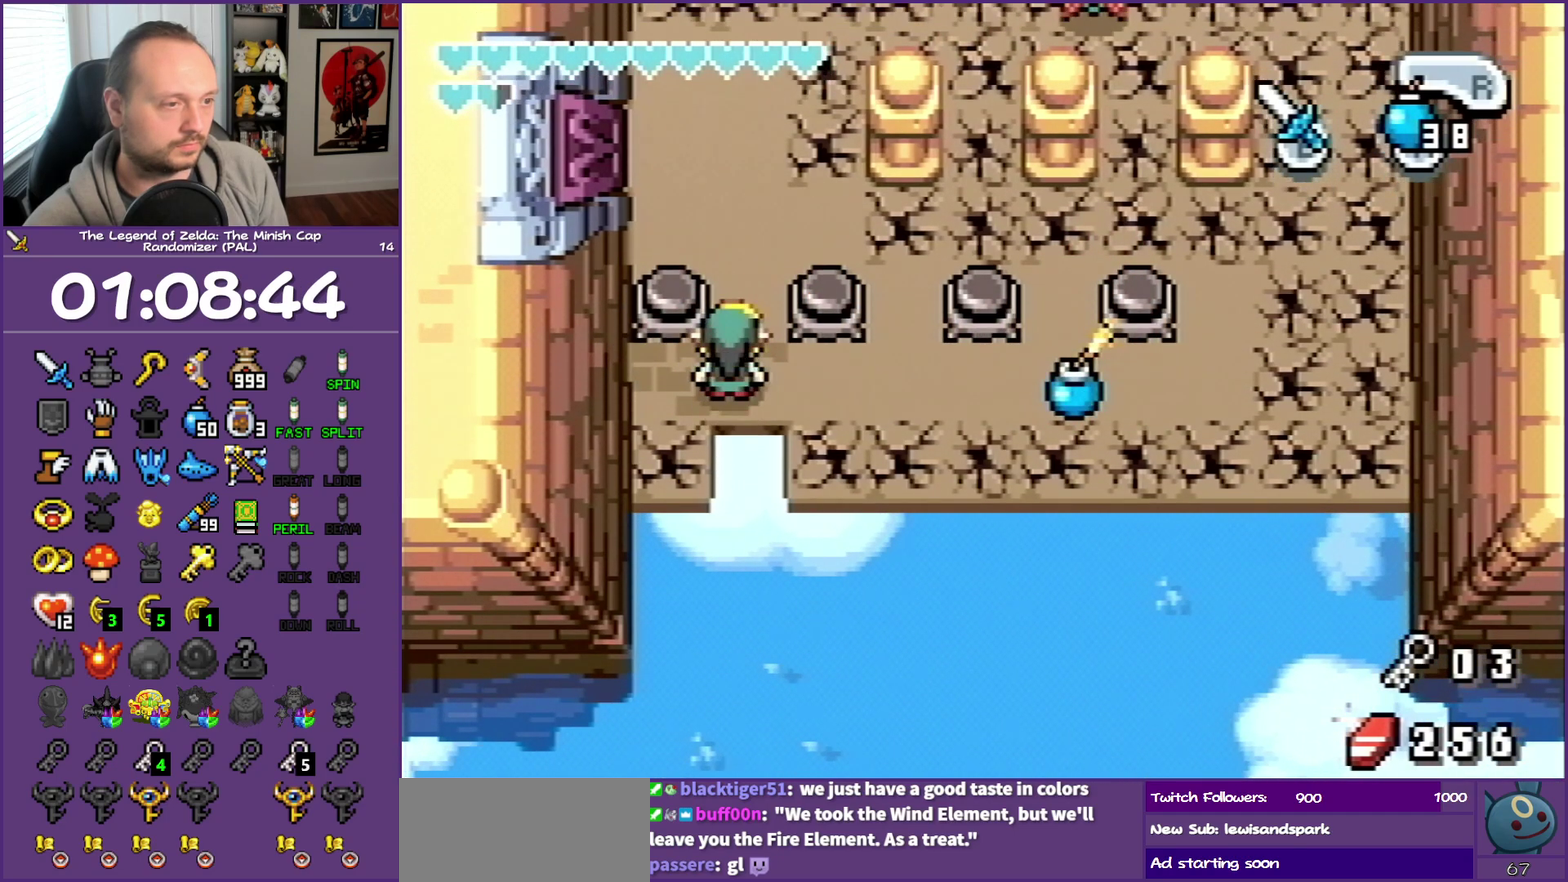
{"buttons": ["B"], "events": [[267, "B", "up"], [483, "B", "down"]]}
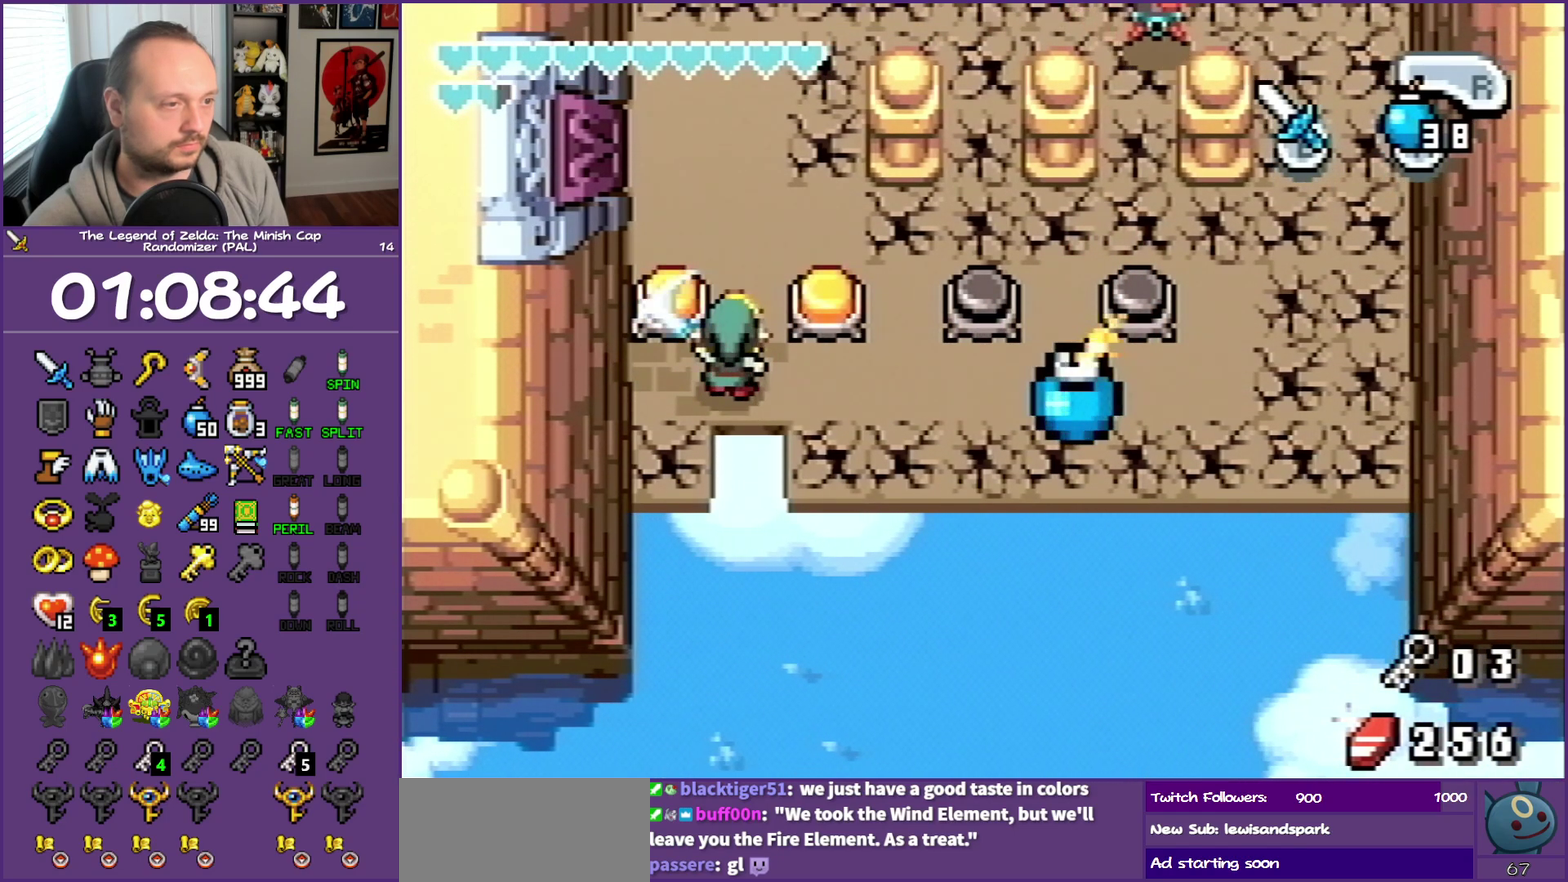
{"buttons": ["B"], "events": [[217, "B", "up"], [317, "B", "down"], [383, "B", "up"], [450, "B", "down"]]}
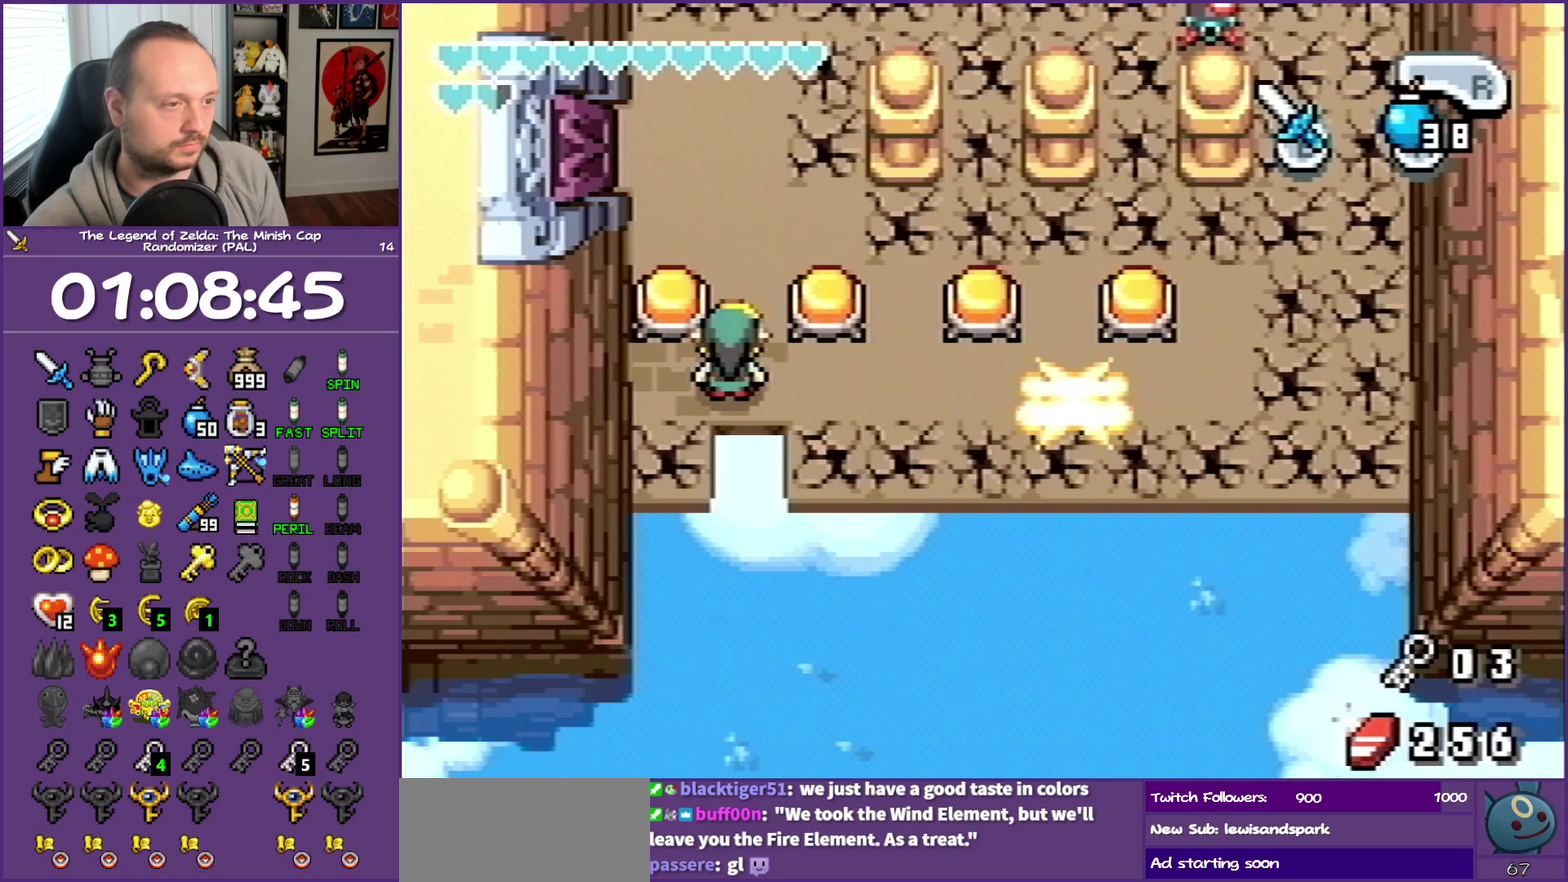
{"buttons": ["DPAD_UP"], "events": [[50, "B", "up"], [100, "B", "down"], [183, "B", "up"], [183, "DPAD_UP", "down"]]}
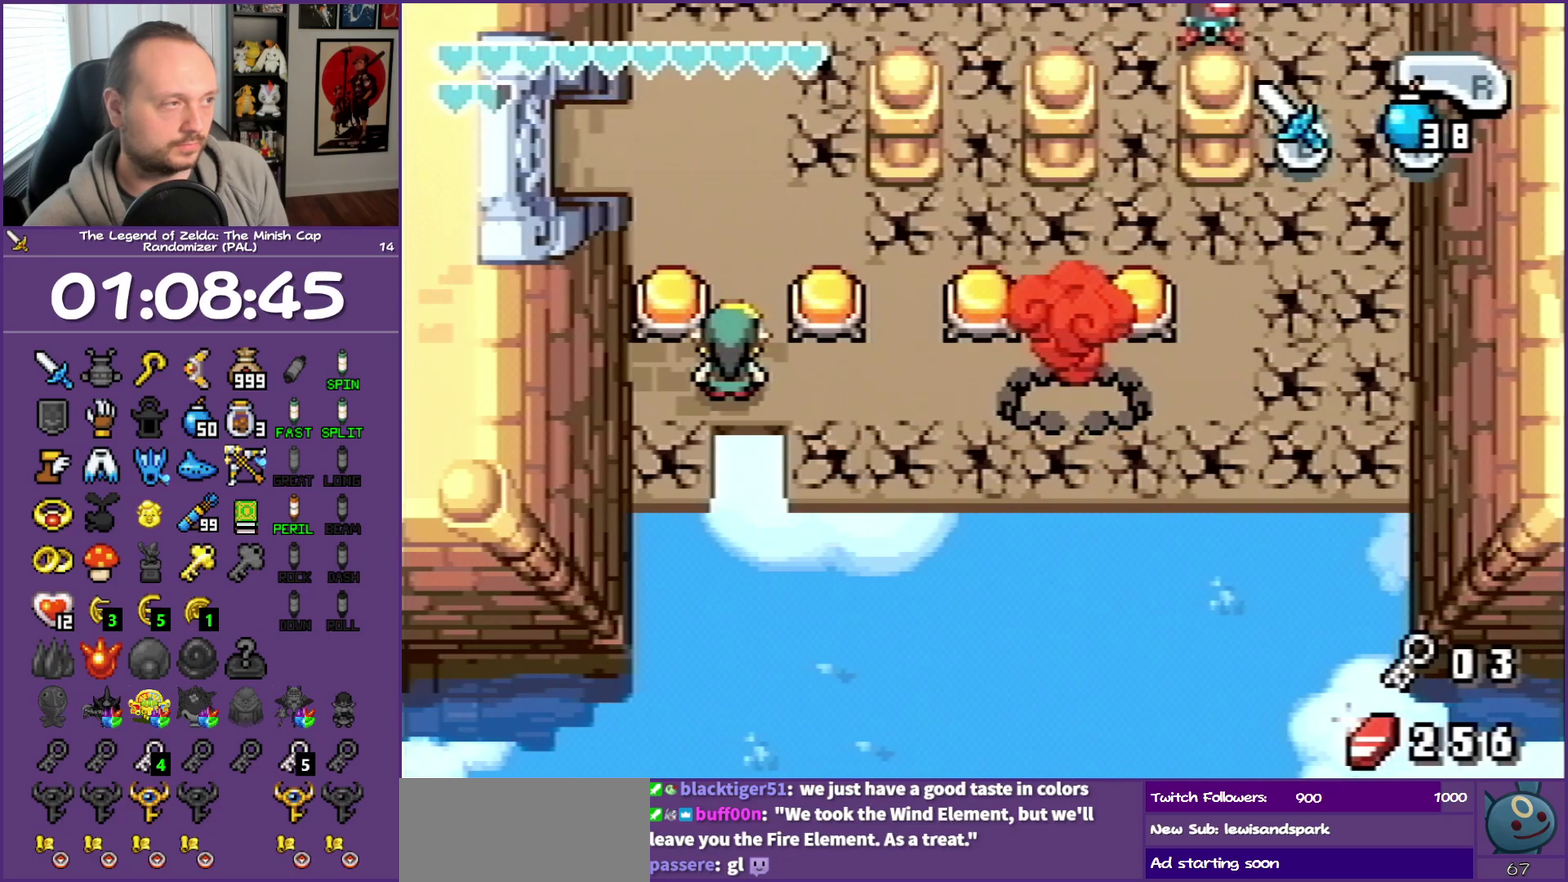
{"buttons": ["DPAD_UP"], "events": [[383, "R1", "down"], [467, "R1", "up"]]}
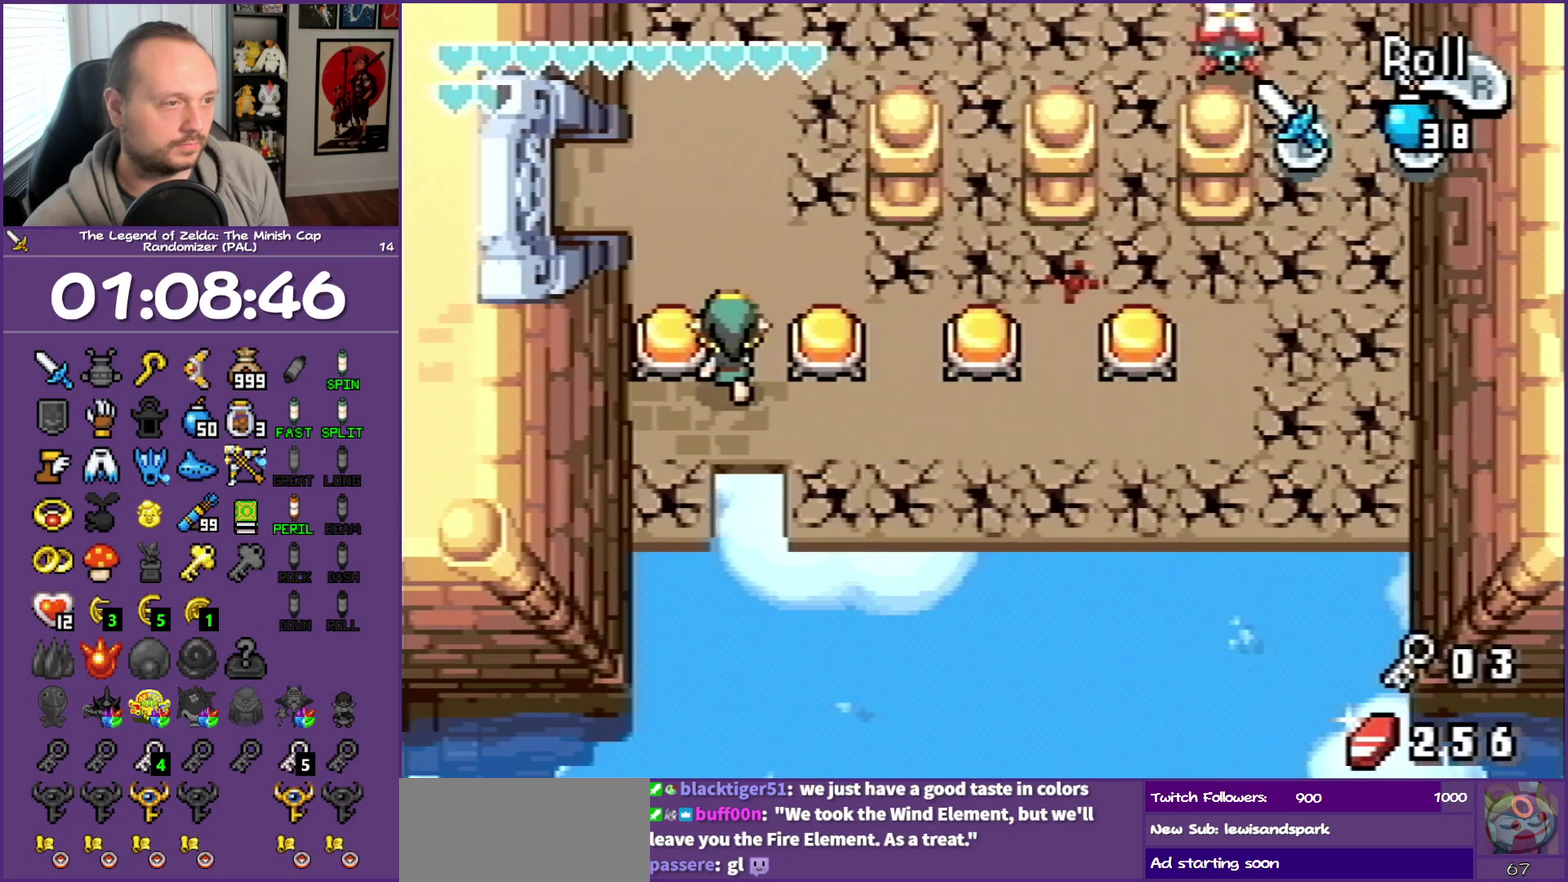
{"buttons": ["DPAD_LEFT"], "events": [[400, "DPAD_LEFT", "down"], [483, "DPAD_UP", "up"]]}
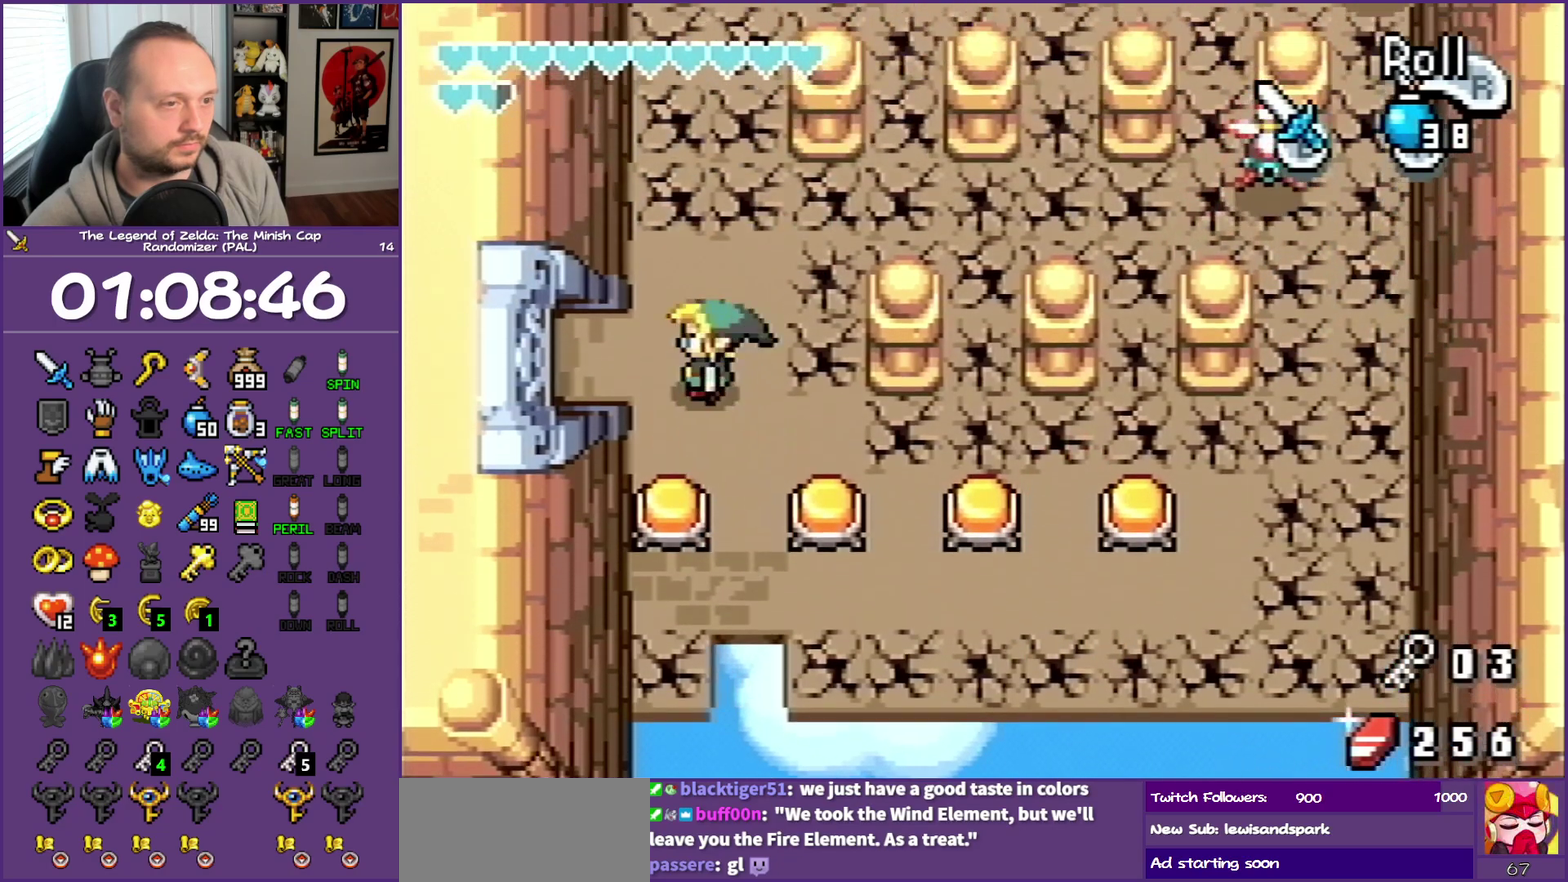
{"buttons": ["DPAD_LEFT"], "events": [[33, "R1", "down"], [483, "R1", "up"]]}
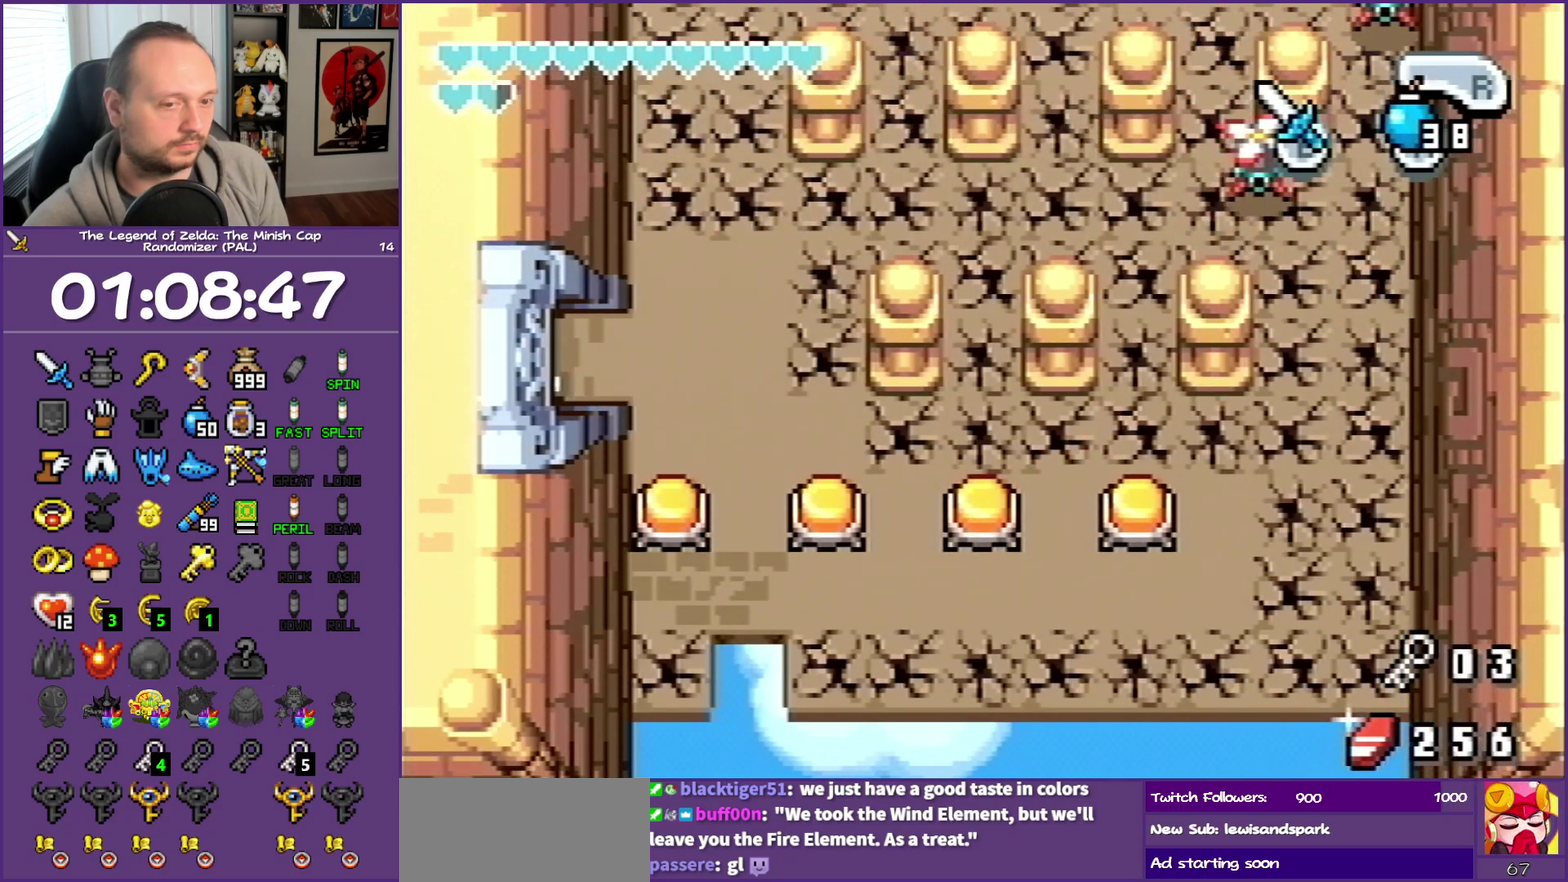
{"buttons": ["DPAD_LEFT"], "events": []}